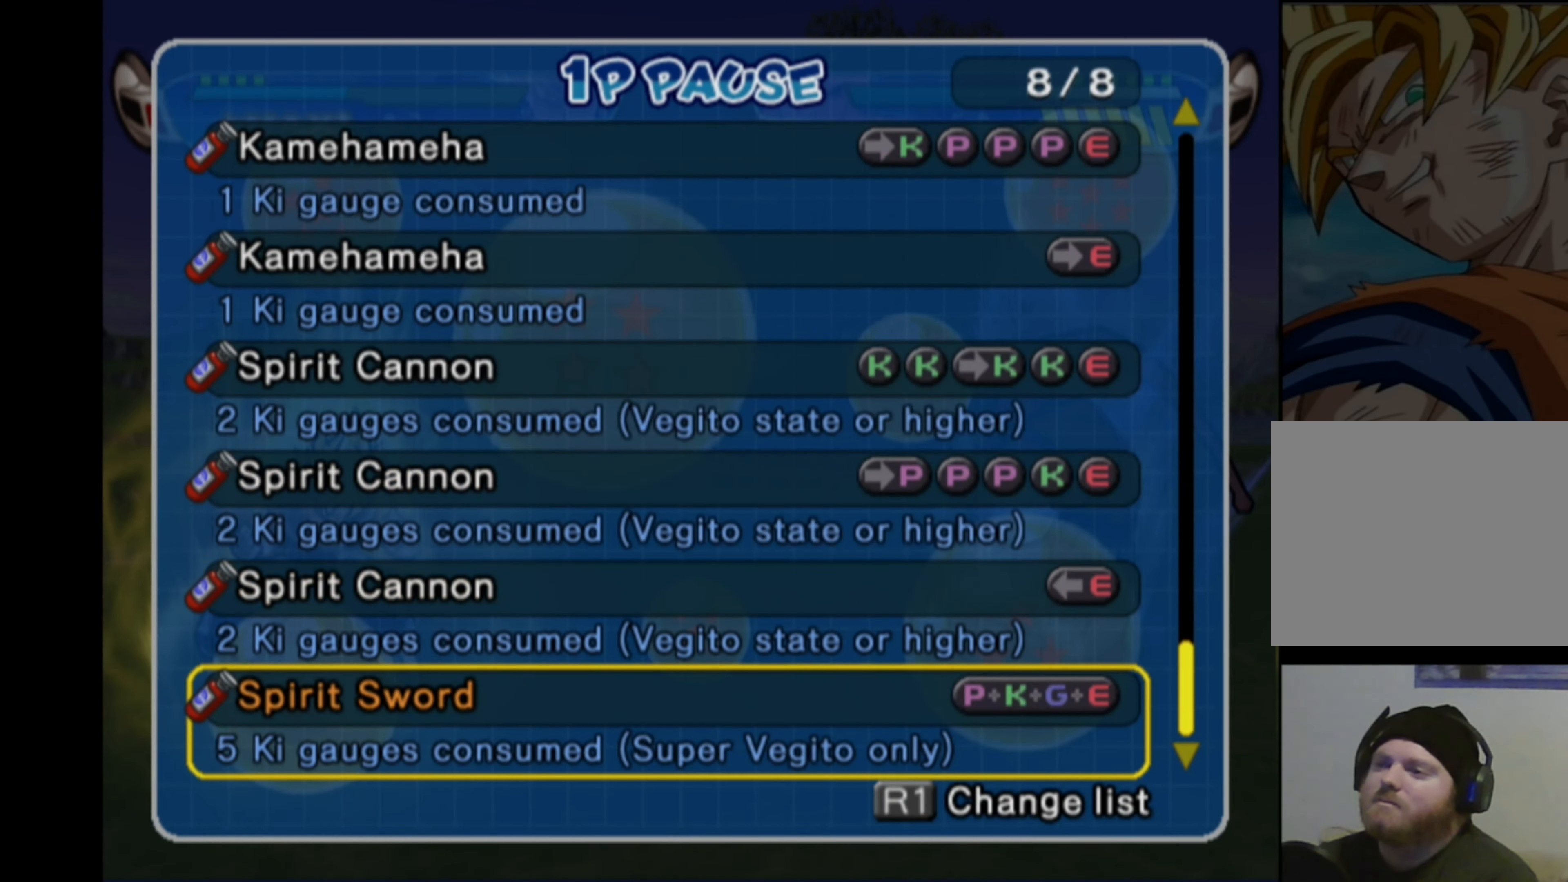
Gameplay with a controller (PlayStation layout); each line is a JSON object with the inputs held at the frame after it. "events" lists button and stick changes between this image and that frame as [ms after this image, input, new state], when the widget could be followed in between. Not read: L3 R3.
{"buttons": [], "left_stick": "center", "right_stick": "center", "events": [[200, "DPAD_DOWN", "down"], [300, "DPAD_DOWN", "up"]]}
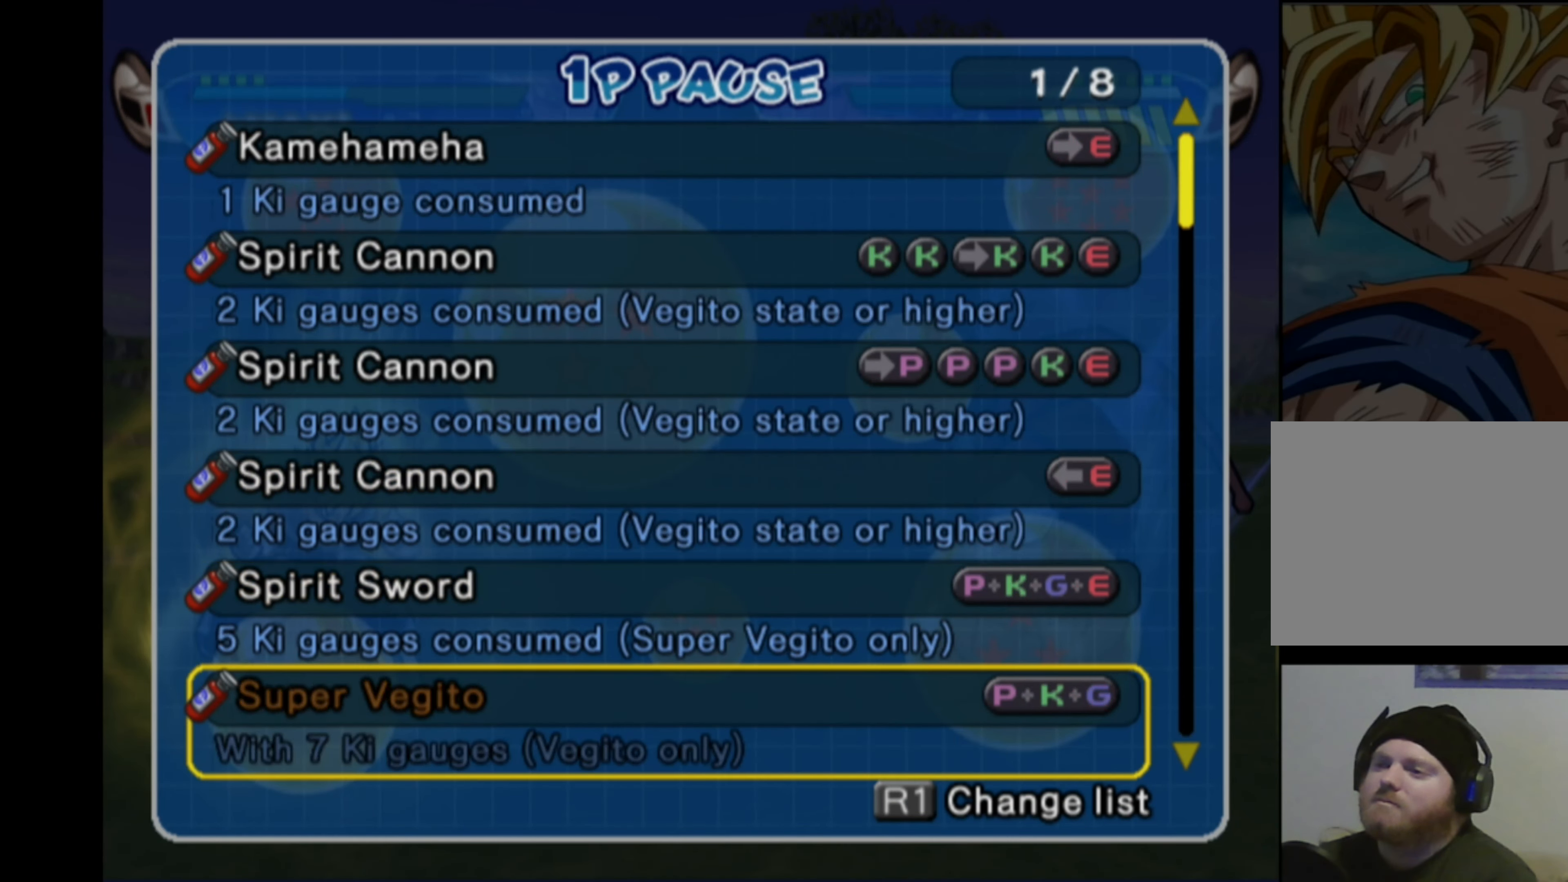
{"buttons": ["DPAD_UP"], "left_stick": "center", "right_stick": "center", "events": [[233, "DPAD_UP", "down"], [333, "DPAD_UP", "up"], [417, "DPAD_UP", "down"]]}
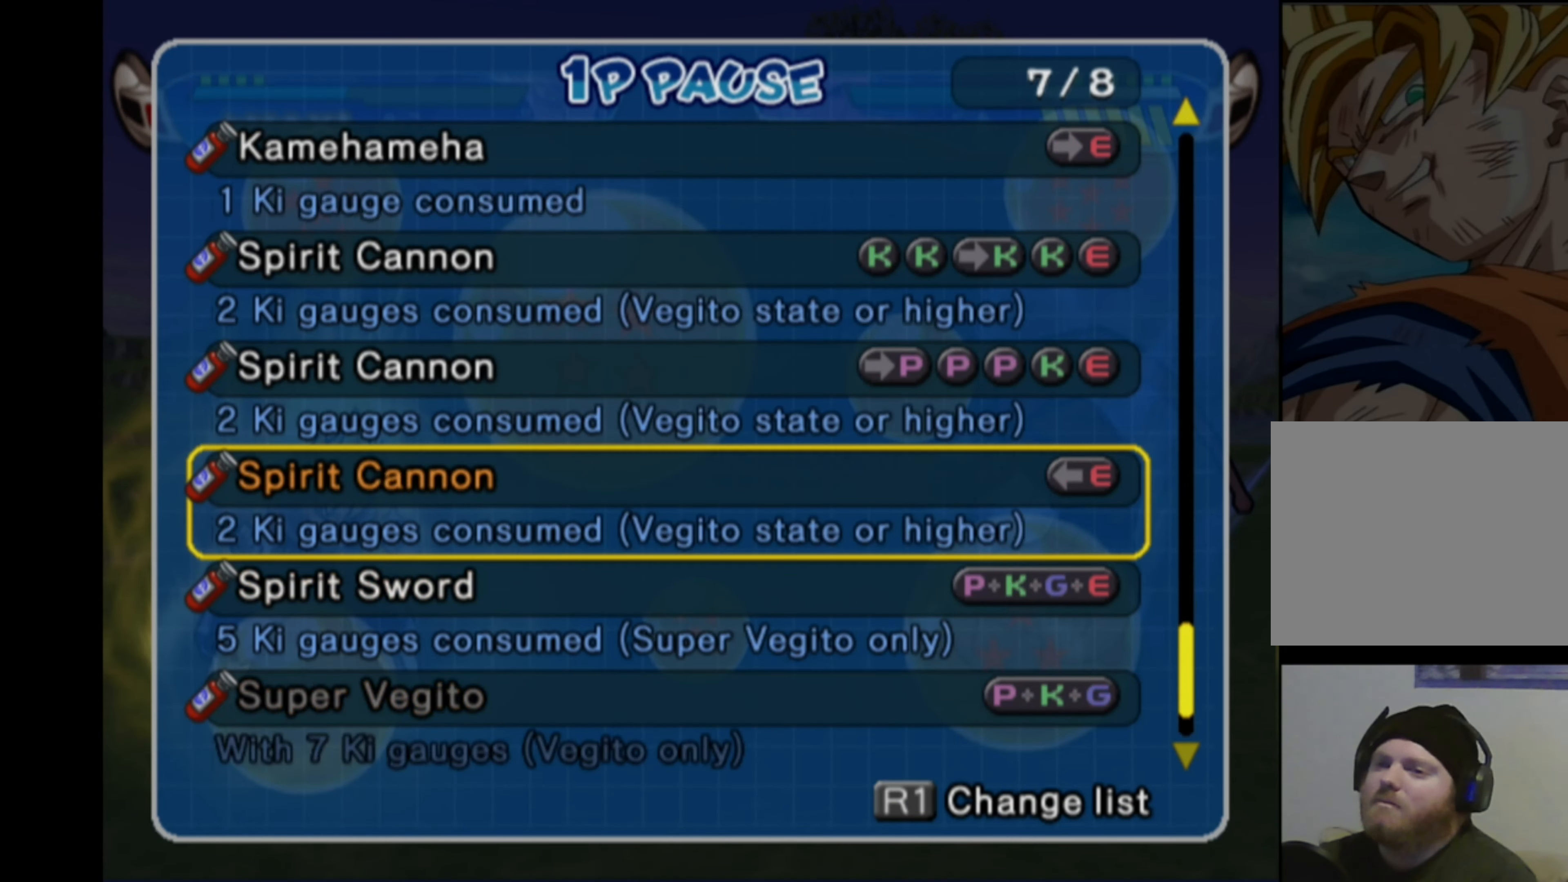
{"buttons": ["TRIANGLE"], "left_stick": "center", "right_stick": "center", "events": [[17, "DPAD_UP", "up"], [250, "DPAD_DOWN", "down"], [350, "DPAD_DOWN", "up"], [450, "TRIANGLE", "down"]]}
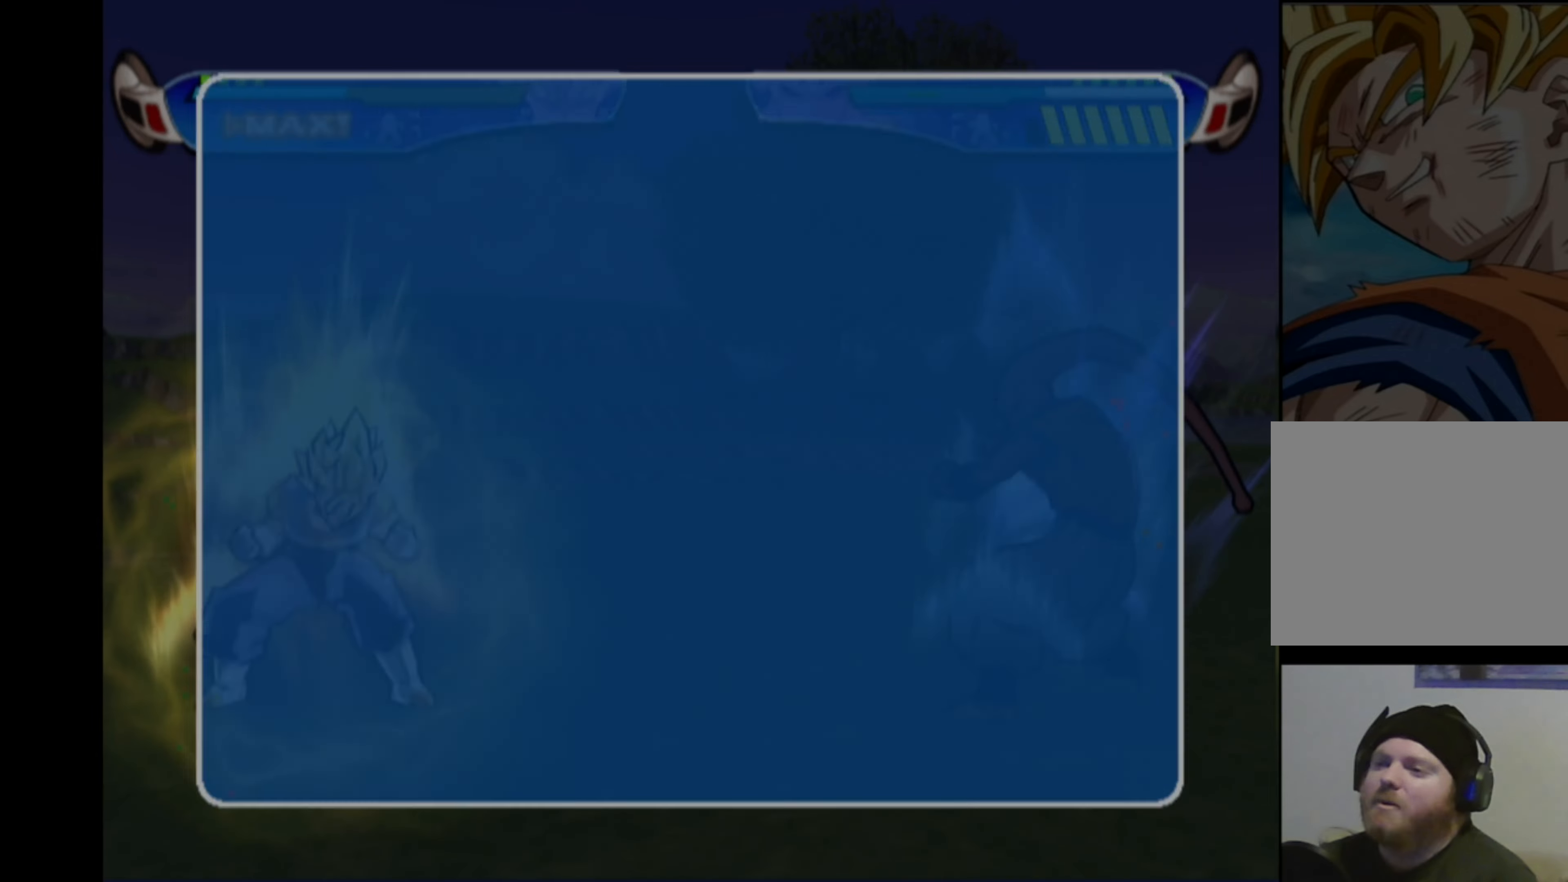
{"buttons": [], "left_stick": "center", "right_stick": "center", "events": [[67, "TRIANGLE", "up"], [367, "TRIANGLE", "down"], [467, "TRIANGLE", "up"]]}
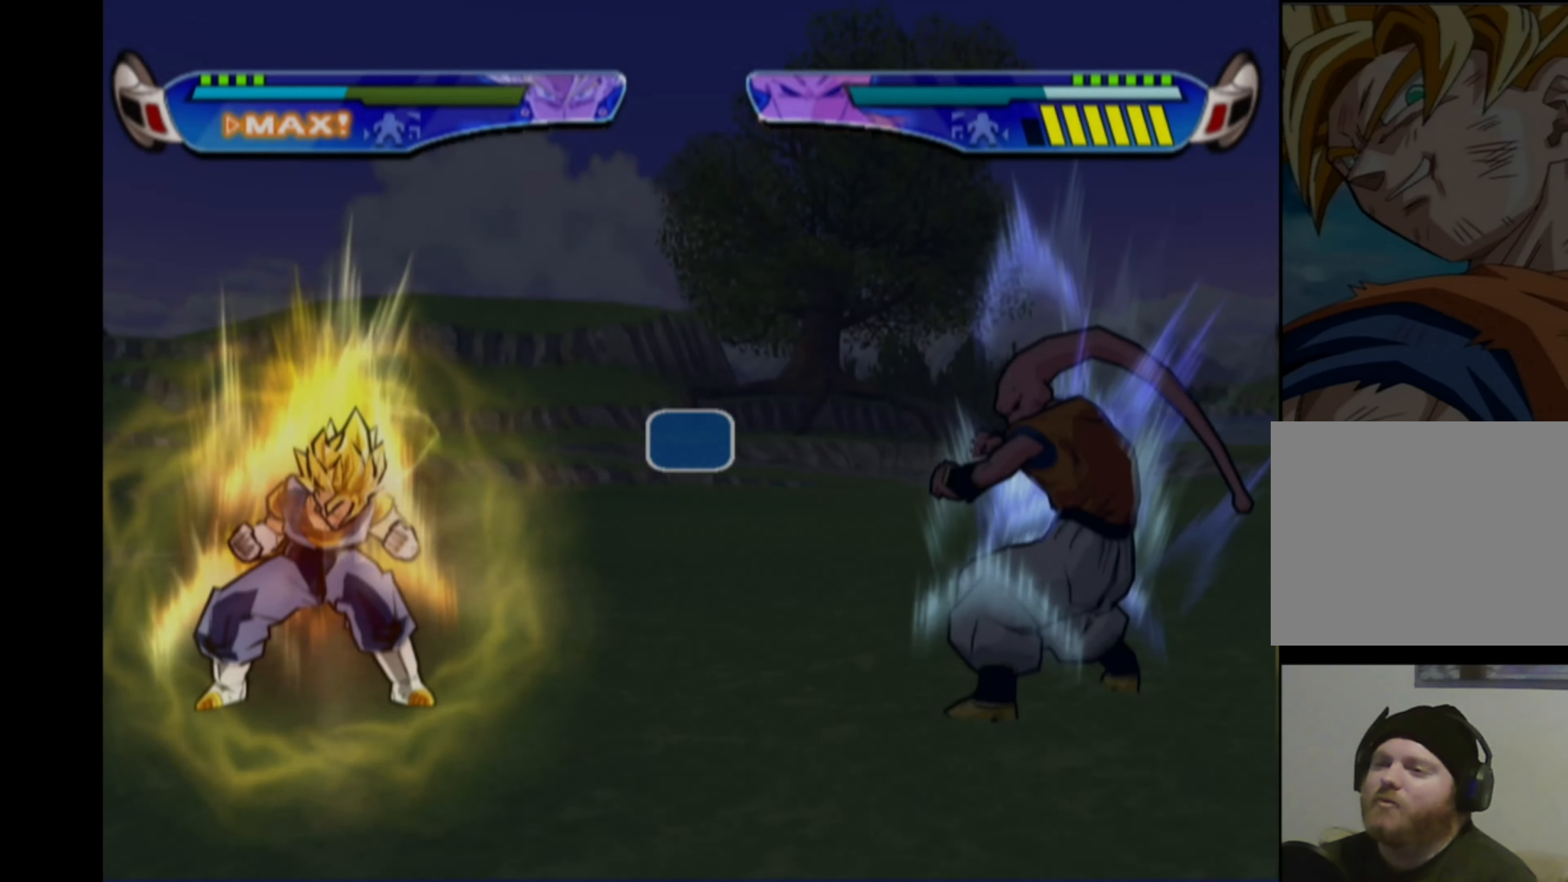
{"buttons": [], "left_stick": "center", "right_stick": "center", "events": [[150, "DPAD_RIGHT", "down"], [434, "DPAD_RIGHT", "up"]]}
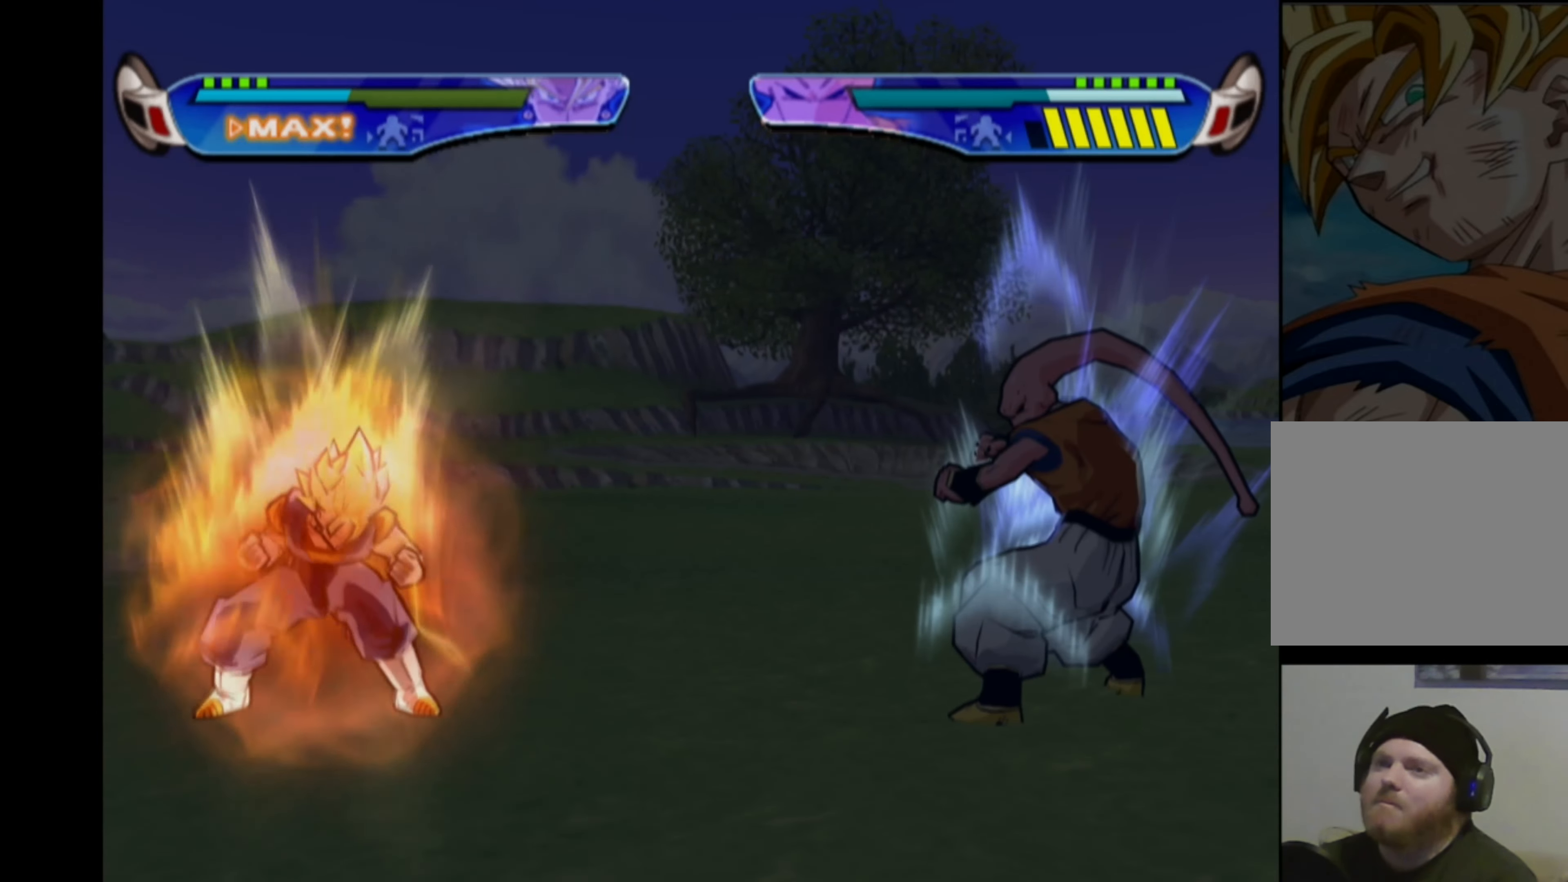
{"buttons": [], "left_stick": "center", "right_stick": "center", "events": []}
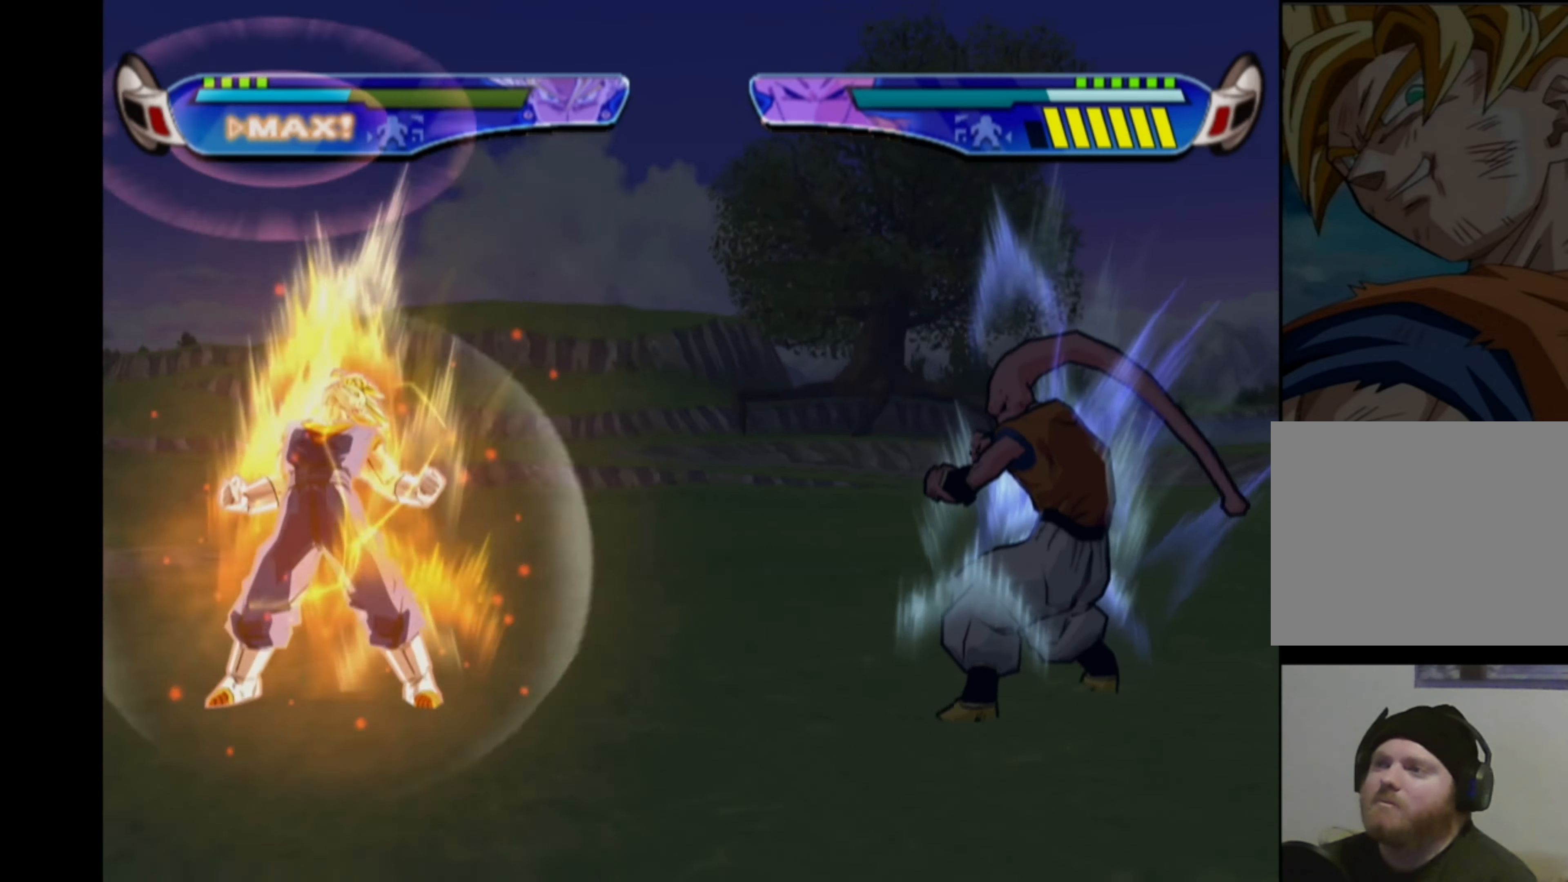
{"buttons": ["DPAD_RIGHT"], "left_stick": "center", "right_stick": "center", "events": [[150, "DPAD_RIGHT", "down"]]}
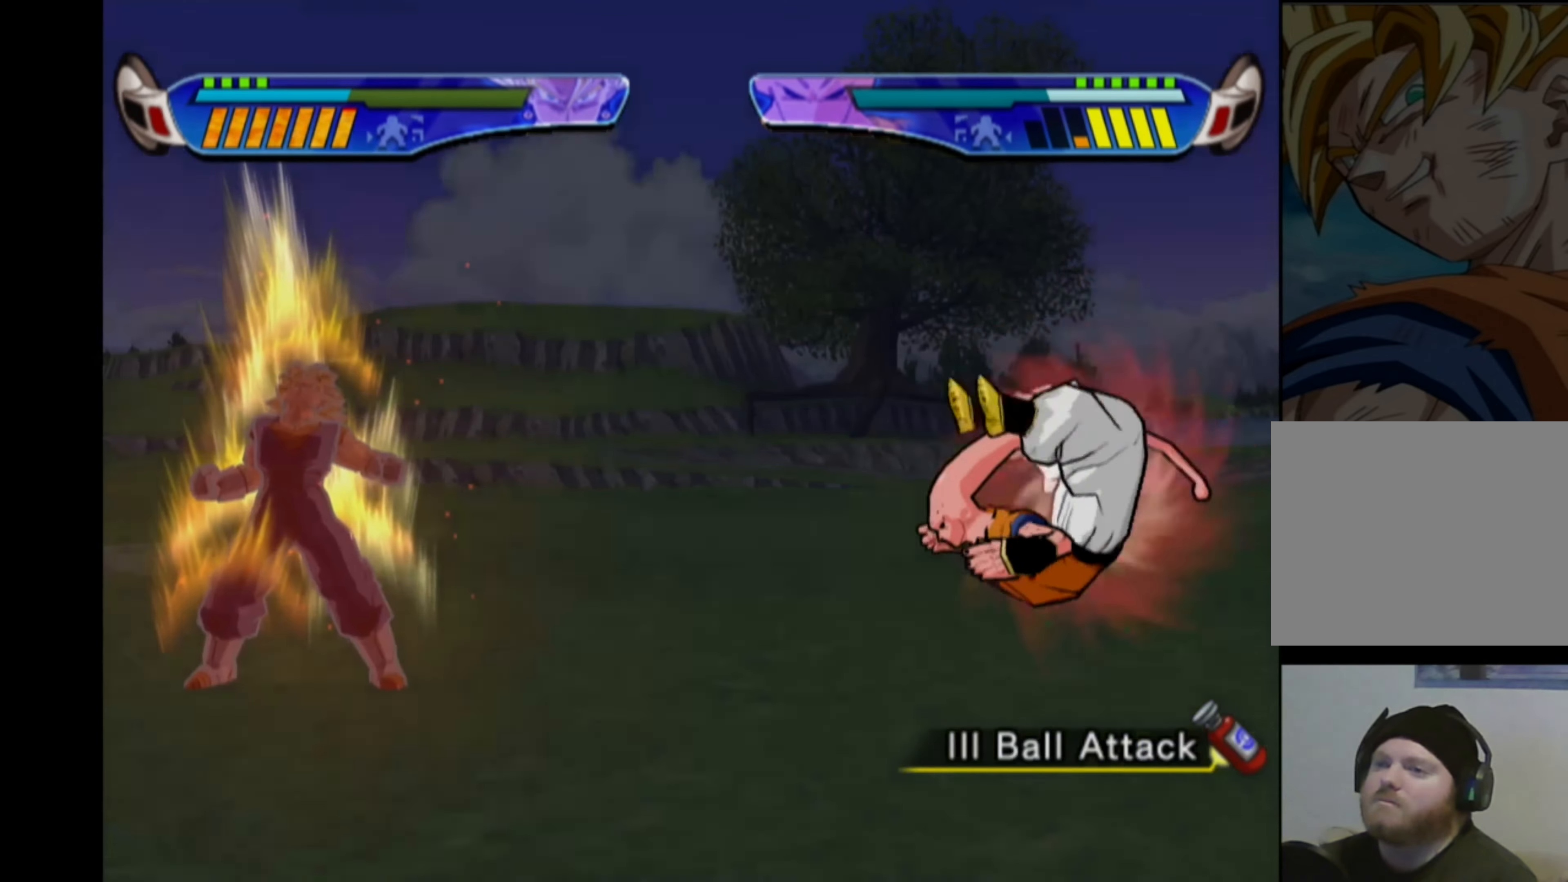
{"buttons": ["CROSS", "DPAD_RIGHT"], "left_stick": "center", "right_stick": "center", "events": [[184, "DPAD_RIGHT", "up"], [400, "DPAD_RIGHT", "down"], [434, "CROSS", "down"]]}
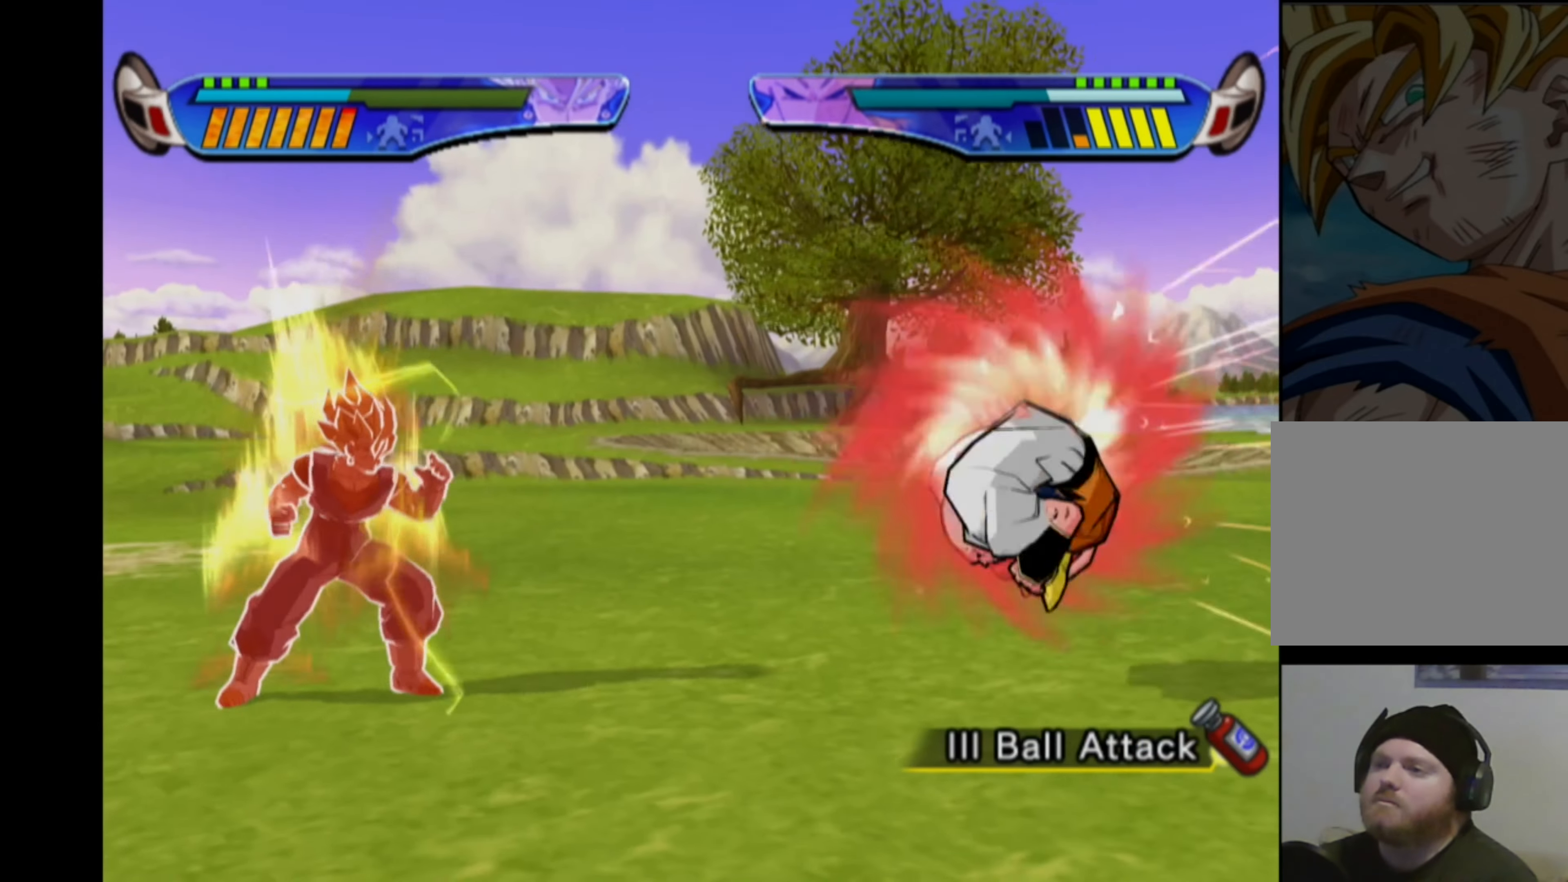
{"buttons": [], "left_stick": "center", "right_stick": "center", "events": [[84, "CROSS", "up"], [100, "DPAD_RIGHT", "up"], [134, "DPAD_RIGHT", "down"], [167, "CROSS", "down"], [267, "DPAD_RIGHT", "up"], [300, "CROSS", "up"]]}
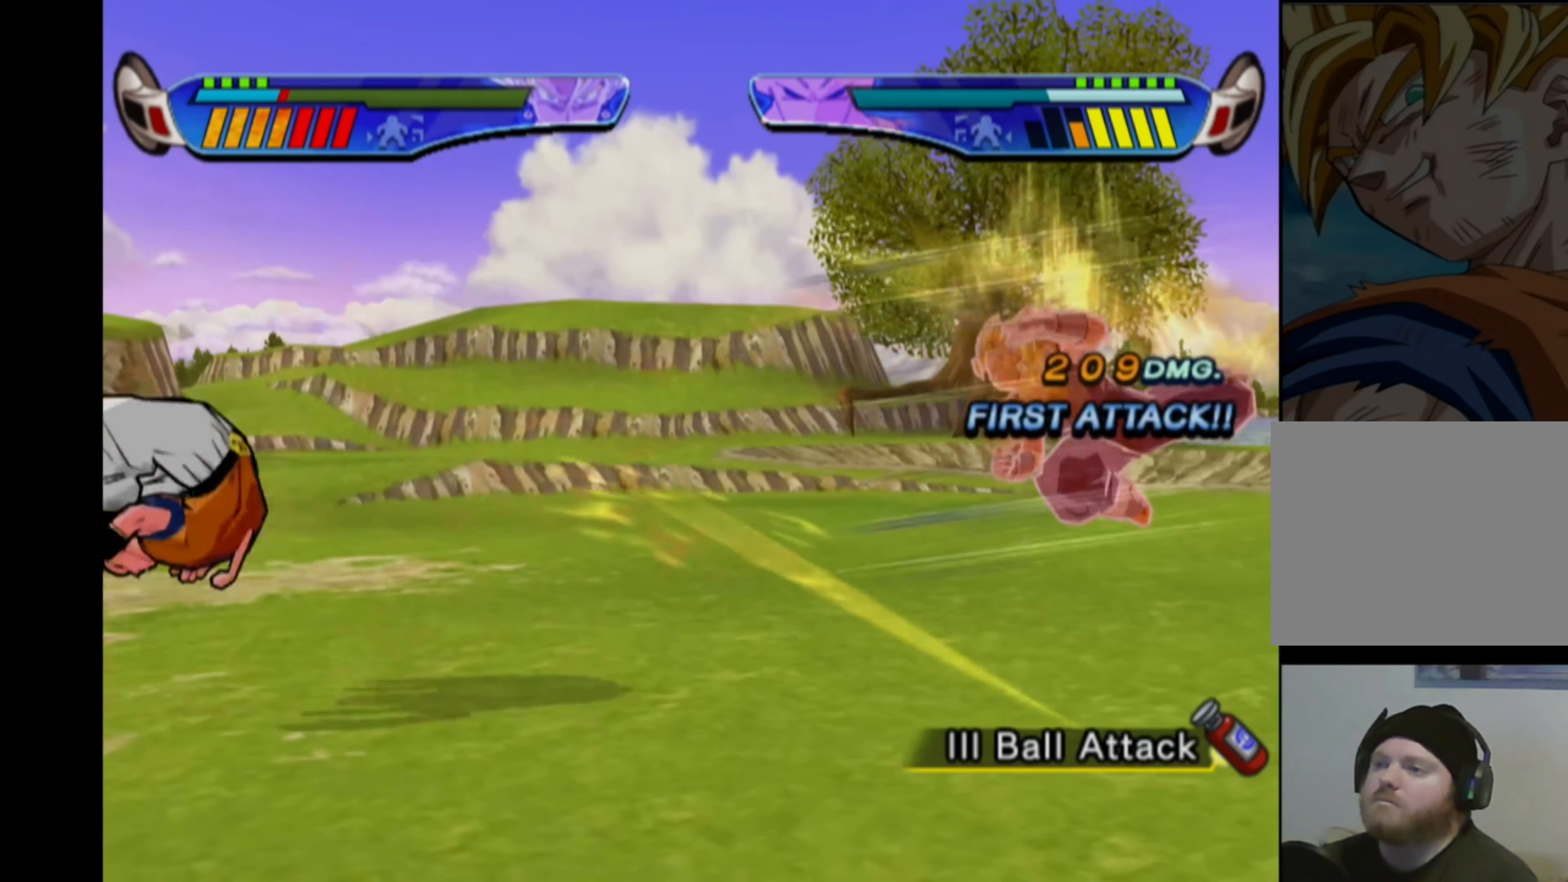
{"buttons": [], "left_stick": "center", "right_stick": "center", "events": [[67, "CROSS", "down"], [84, "DPAD_LEFT", "down"], [200, "CROSS", "up"], [200, "DPAD_LEFT", "up"]]}
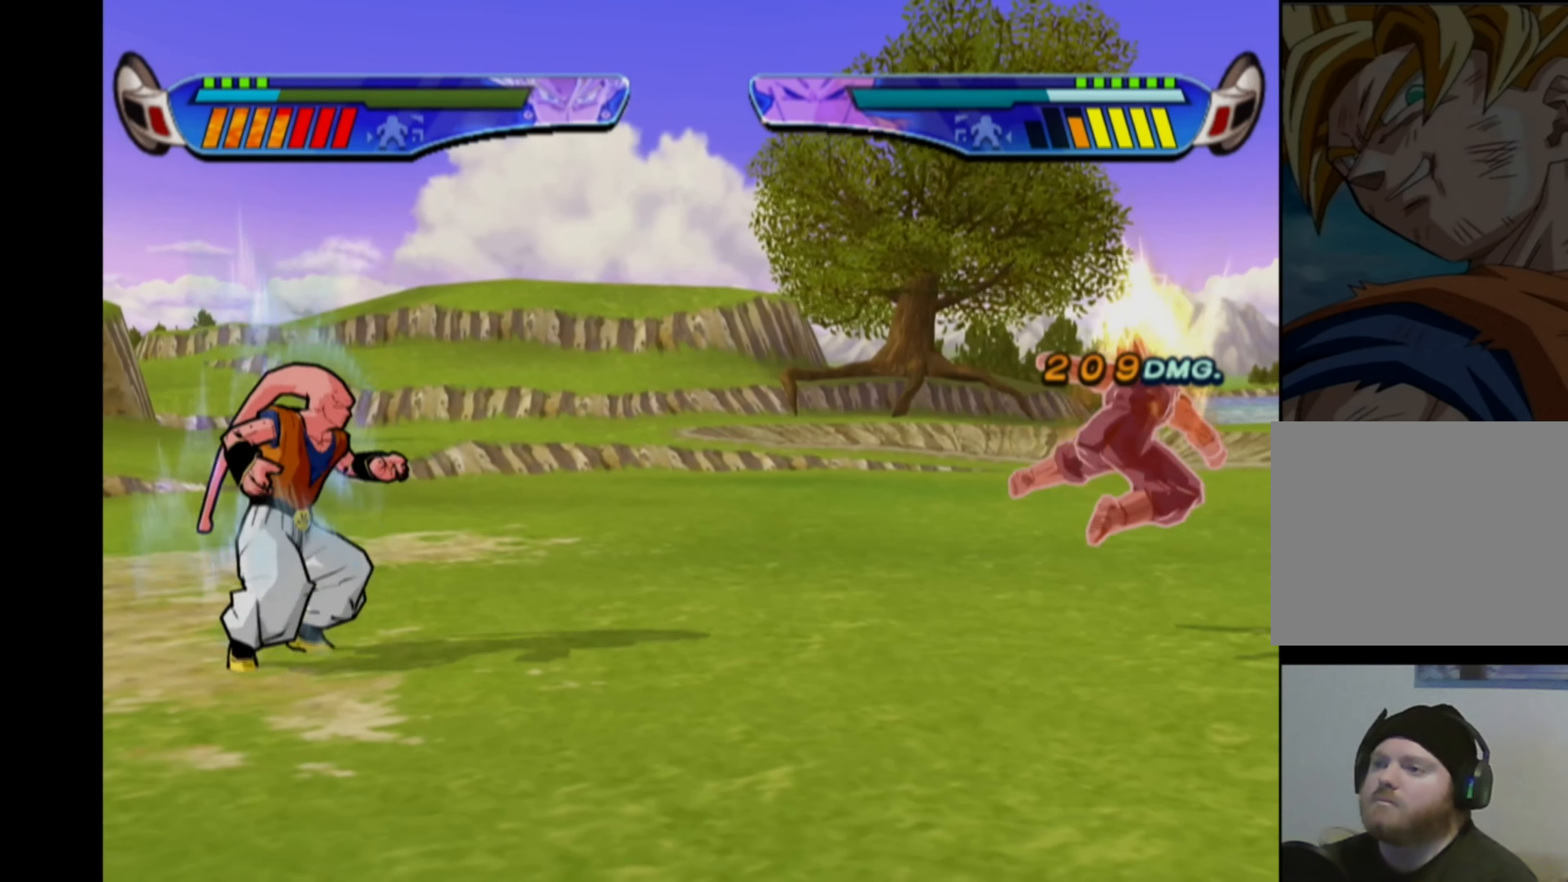
{"buttons": ["DPAD_LEFT"], "left_stick": "center", "right_stick": "center", "events": [[434, "DPAD_LEFT", "down"]]}
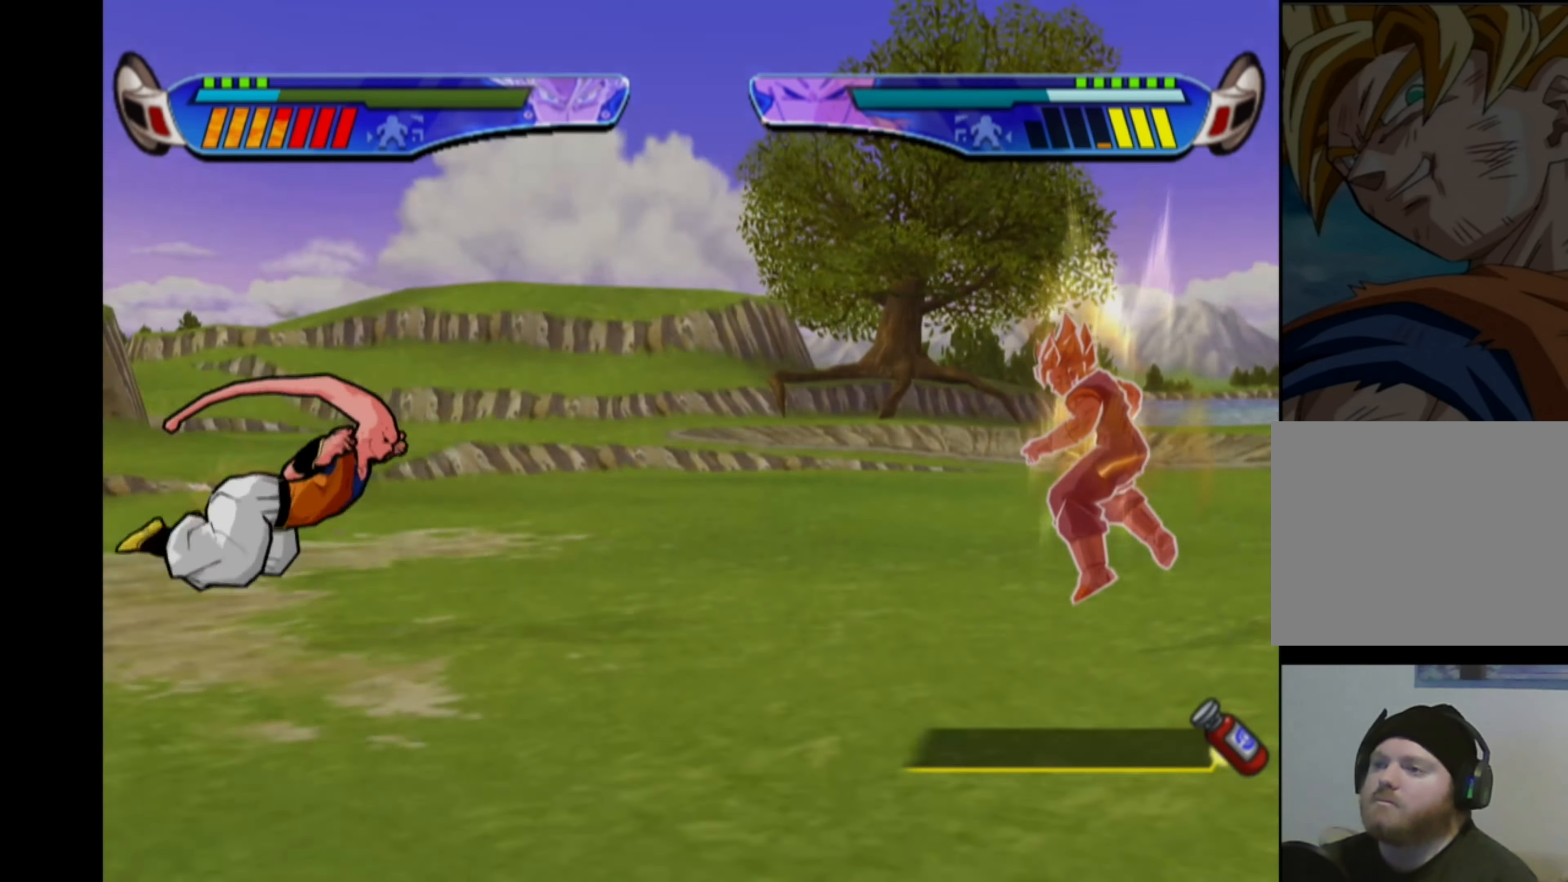
{"buttons": [], "left_stick": "center", "right_stick": "center", "events": [[17, "DPAD_LEFT", "up"], [84, "DPAD_LEFT", "down"], [267, "DPAD_LEFT", "up"]]}
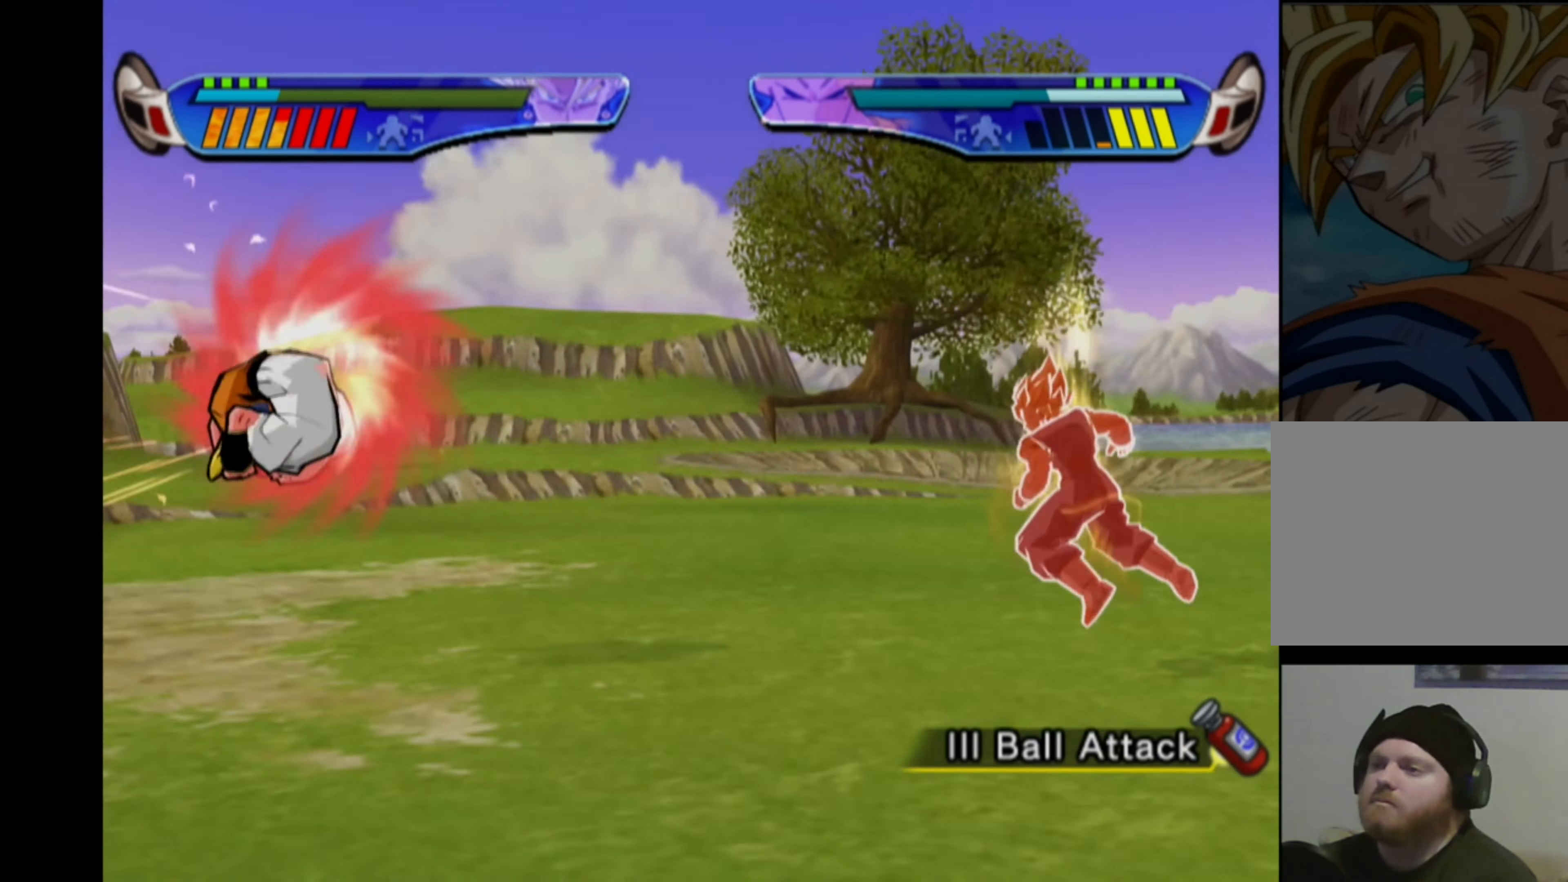
{"buttons": [], "left_stick": "center", "right_stick": "center", "events": [[217, "DPAD_LEFT", "down"], [234, "CROSS", "down"], [333, "DPAD_LEFT", "up"], [383, "CROSS", "up"]]}
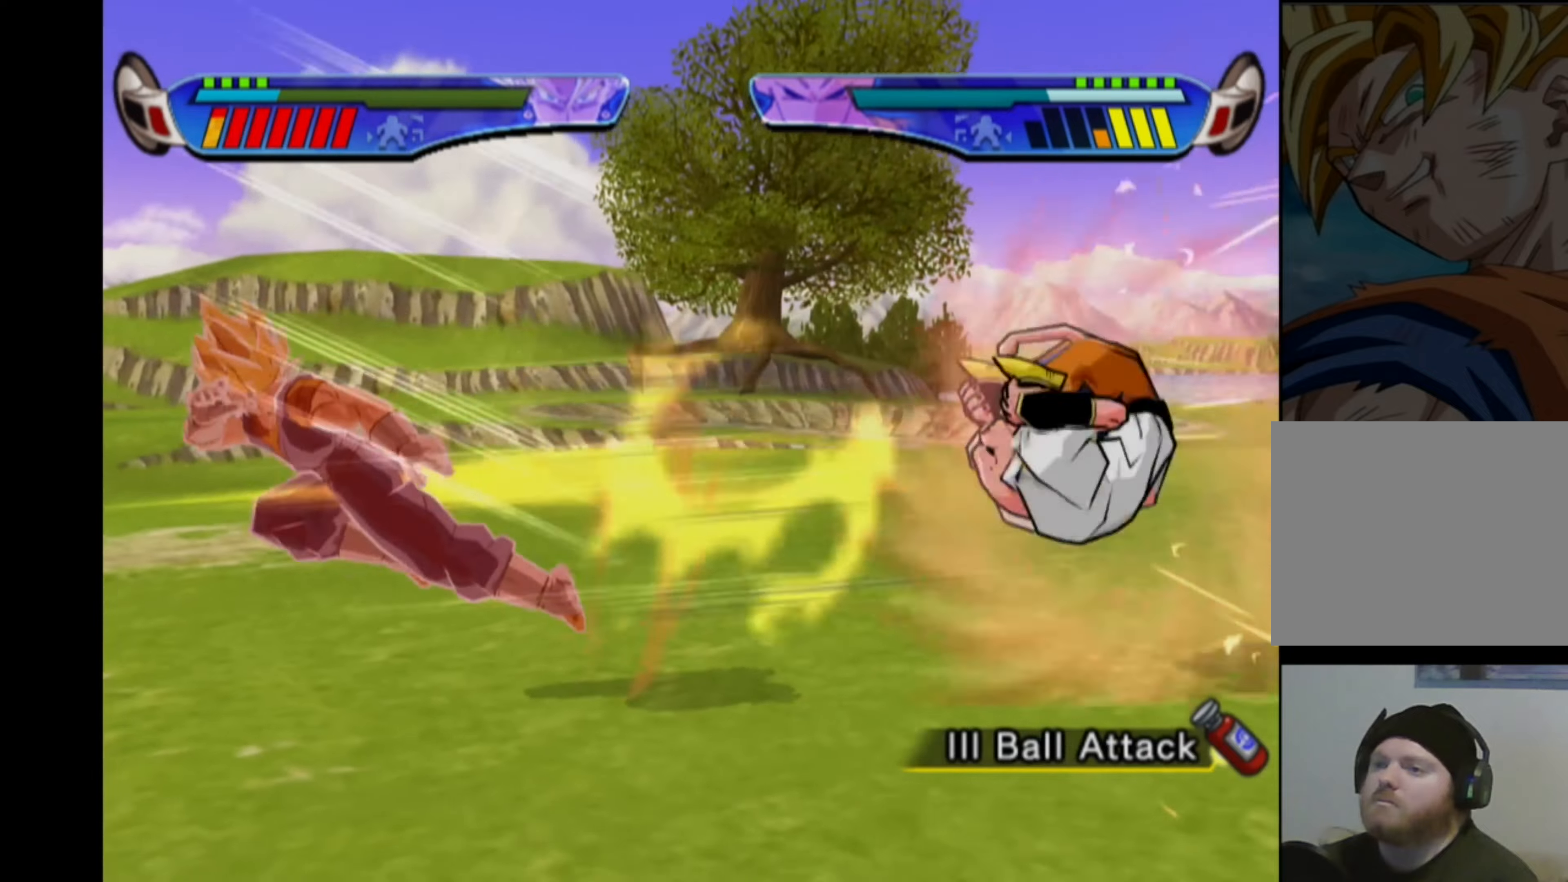
{"buttons": [], "left_stick": "center", "right_stick": "center", "events": [[166, "DPAD_RIGHT", "down"], [233, "DPAD_RIGHT", "up"], [300, "DPAD_RIGHT", "down"], [433, "DPAD_RIGHT", "up"]]}
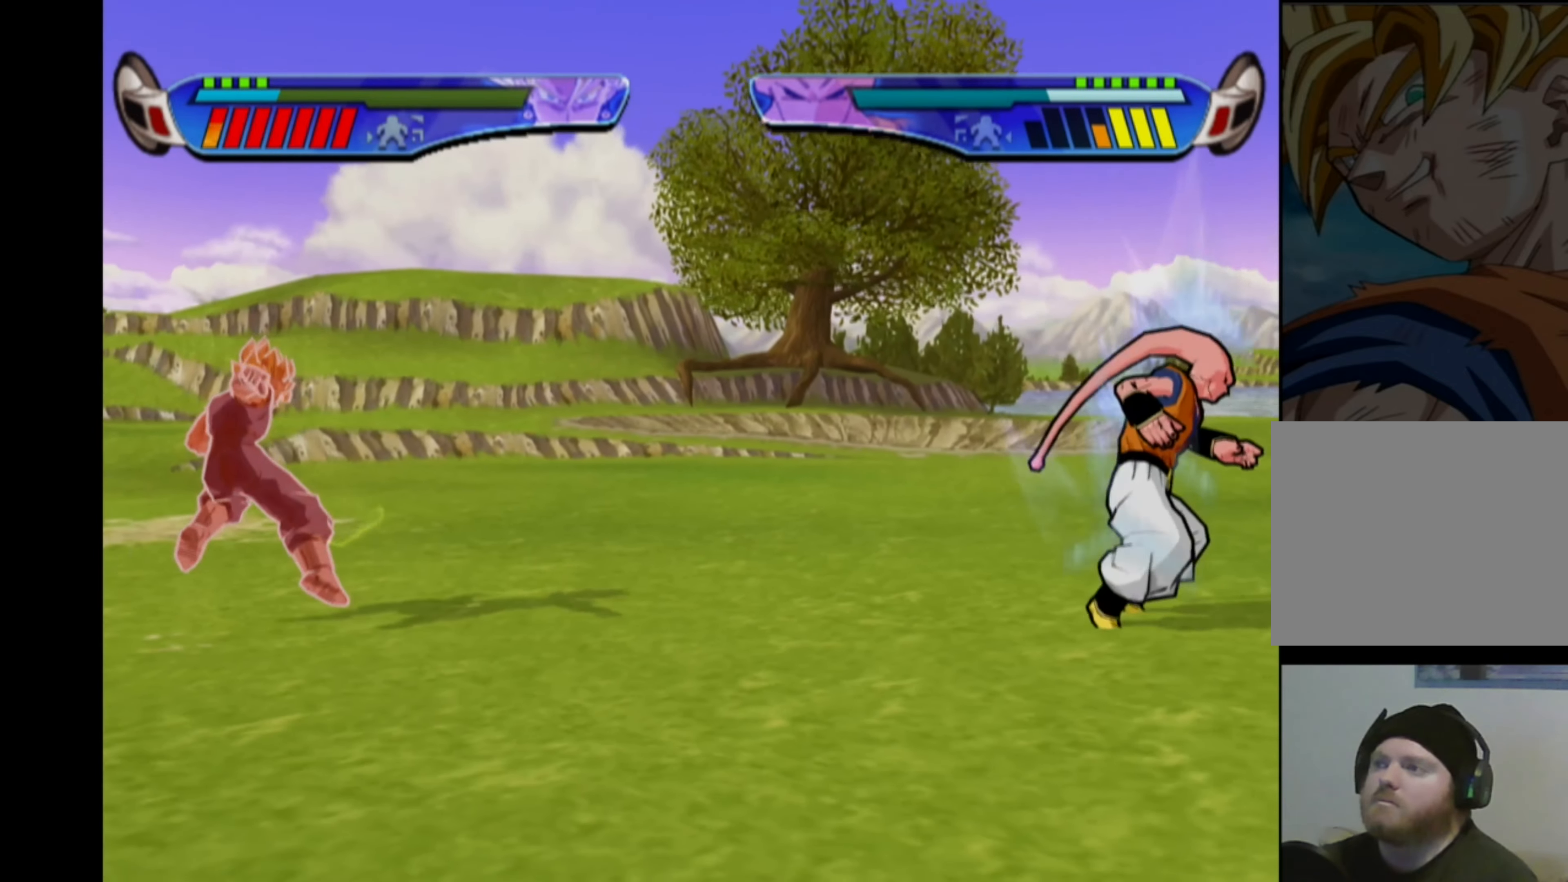
{"buttons": [], "left_stick": "center", "right_stick": "center", "events": []}
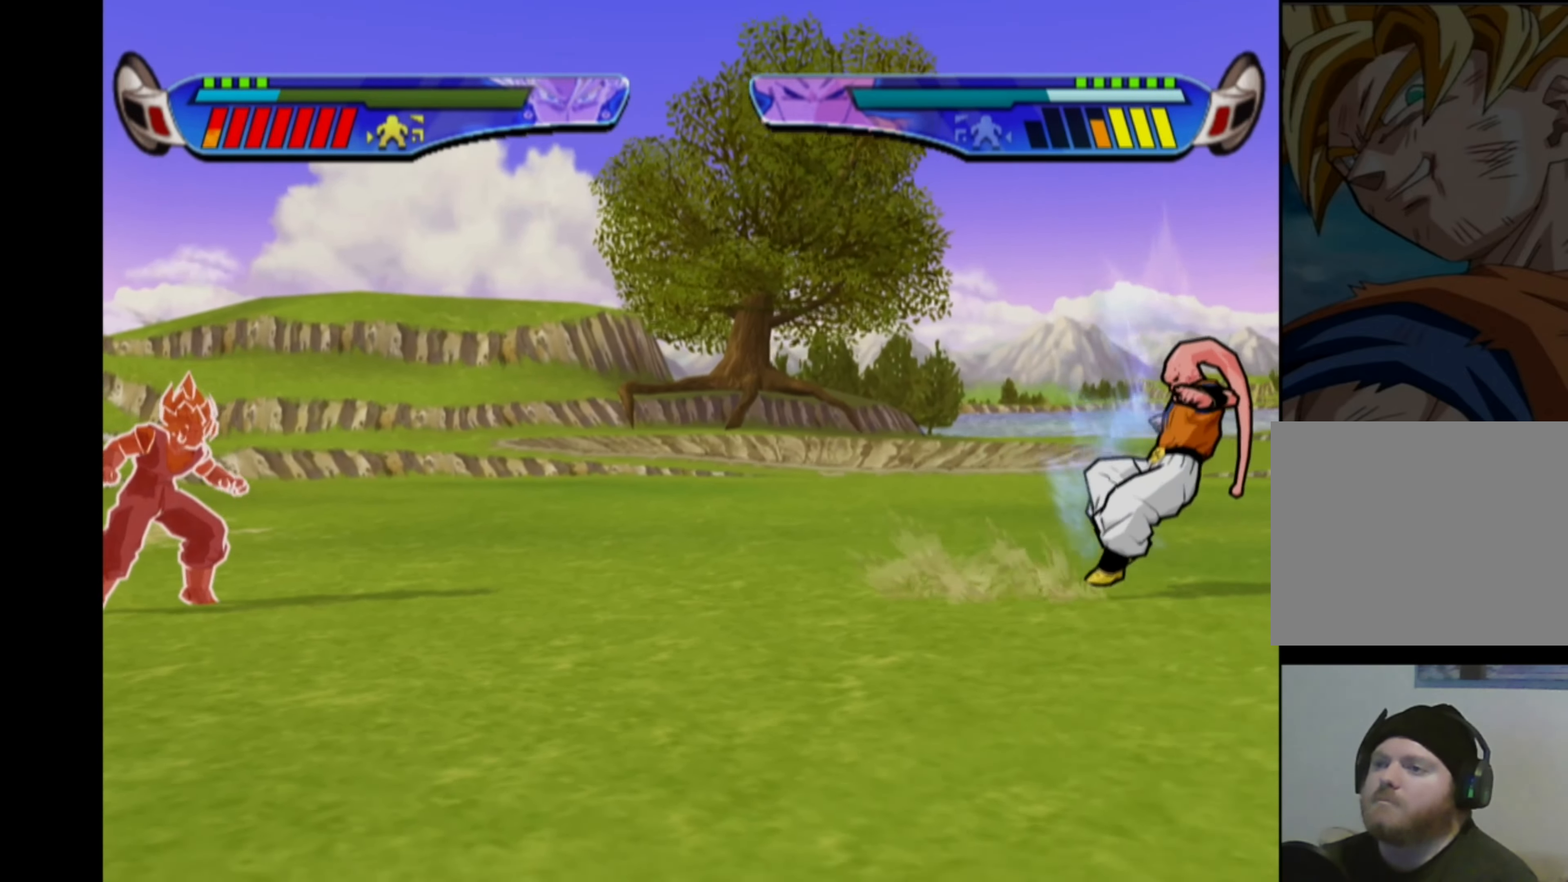
{"buttons": ["DPAD_RIGHT"], "left_stick": "center", "right_stick": "center", "events": [[133, "DPAD_RIGHT", "down"], [233, "DPAD_RIGHT", "up"], [266, "DPAD_RIGHT", "down"]]}
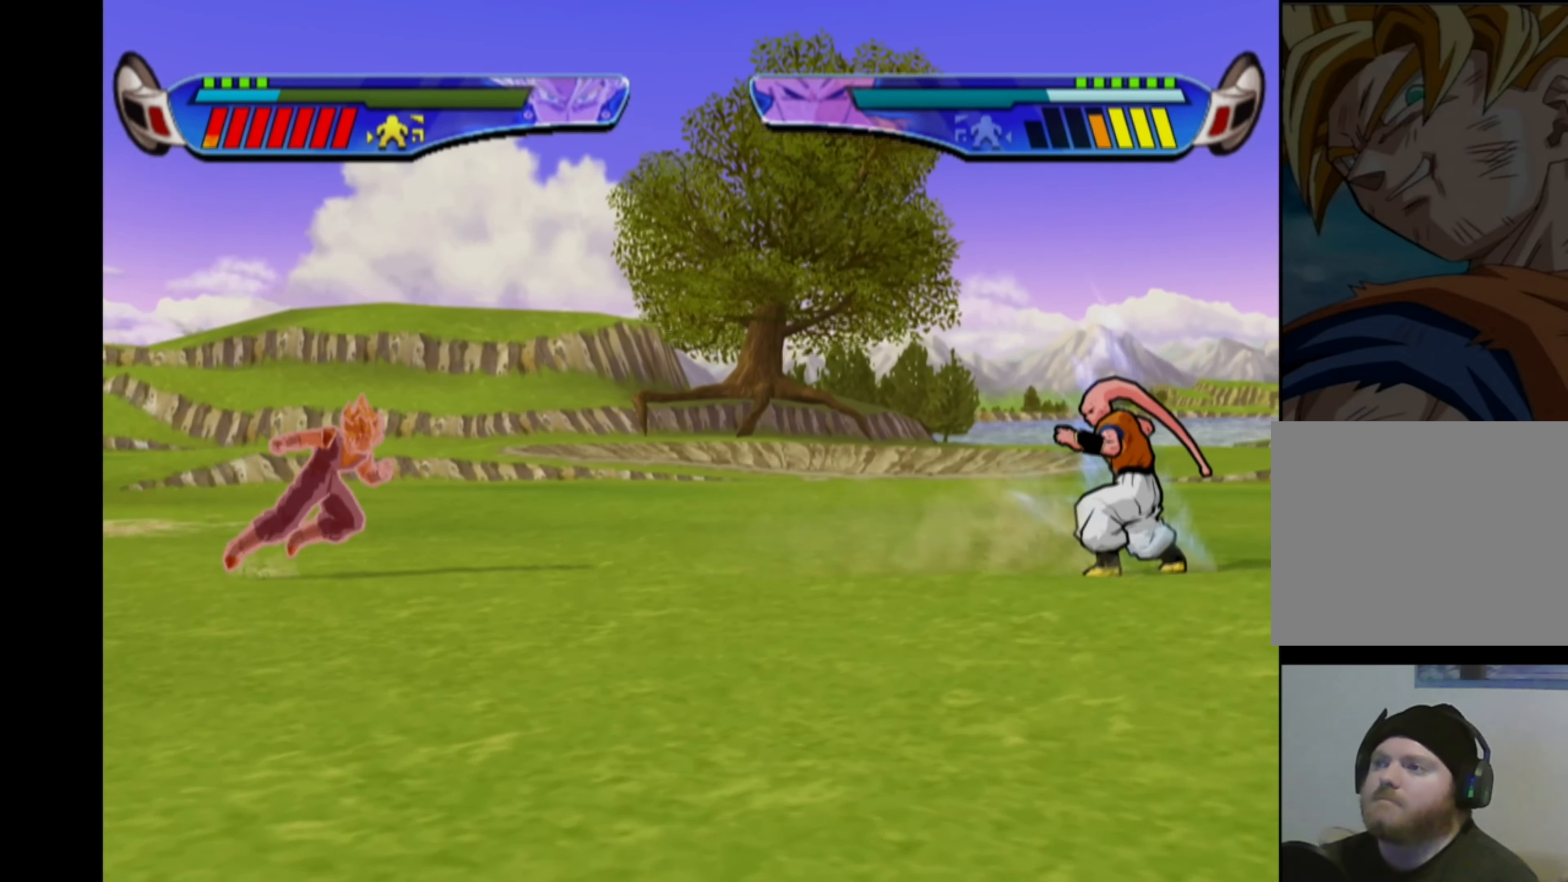
{"buttons": [], "left_stick": "center", "right_stick": "center", "events": [[216, "DPAD_RIGHT", "up"]]}
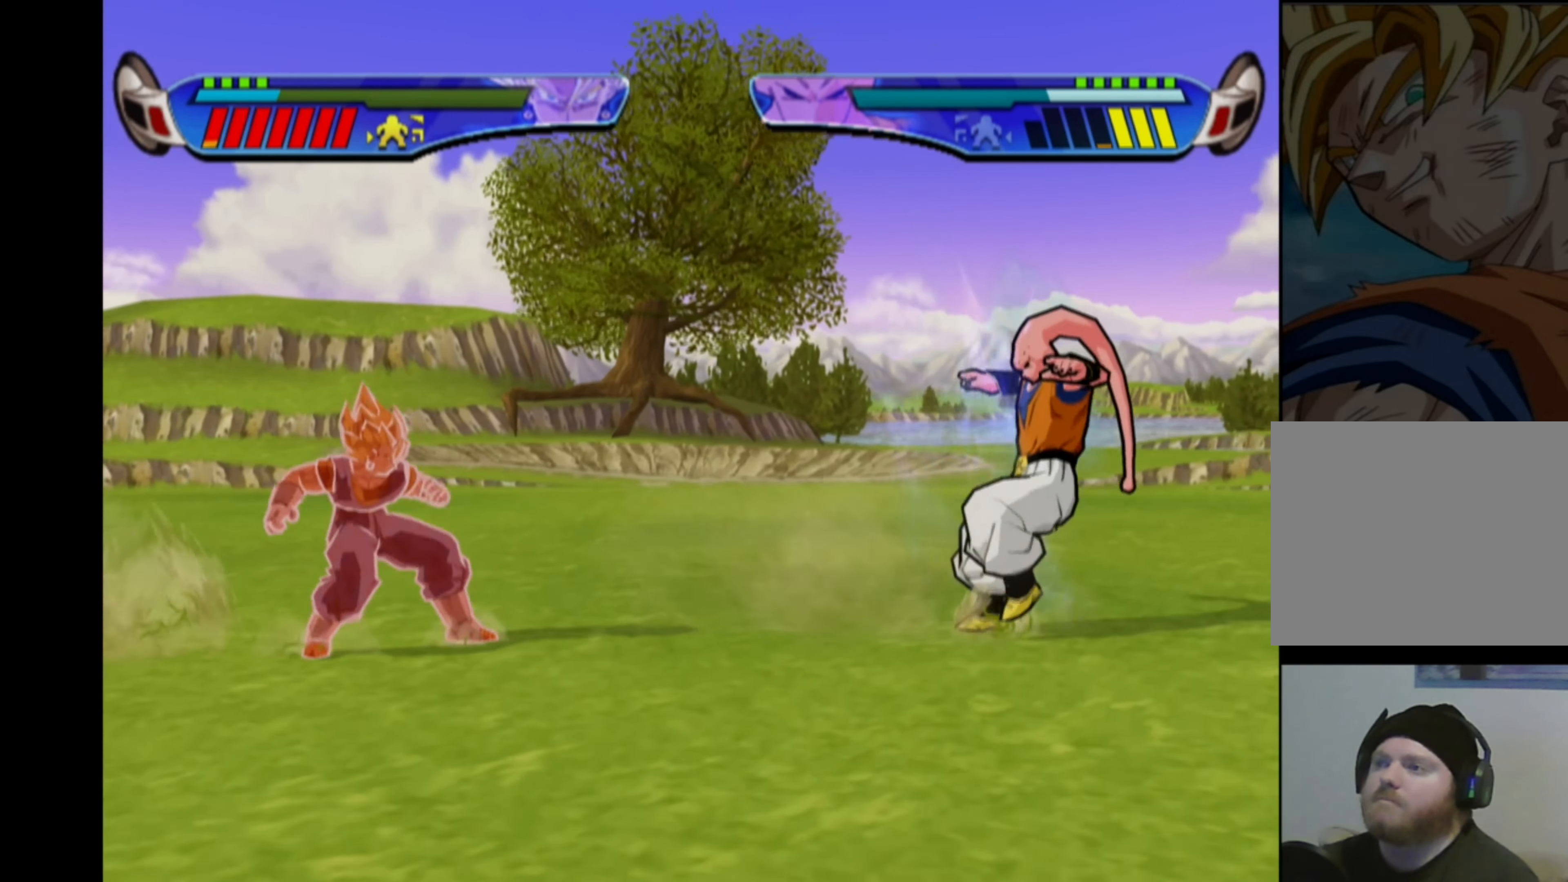
{"buttons": ["L2"], "left_stick": "center", "right_stick": "center", "events": [[83, "L2", "down"]]}
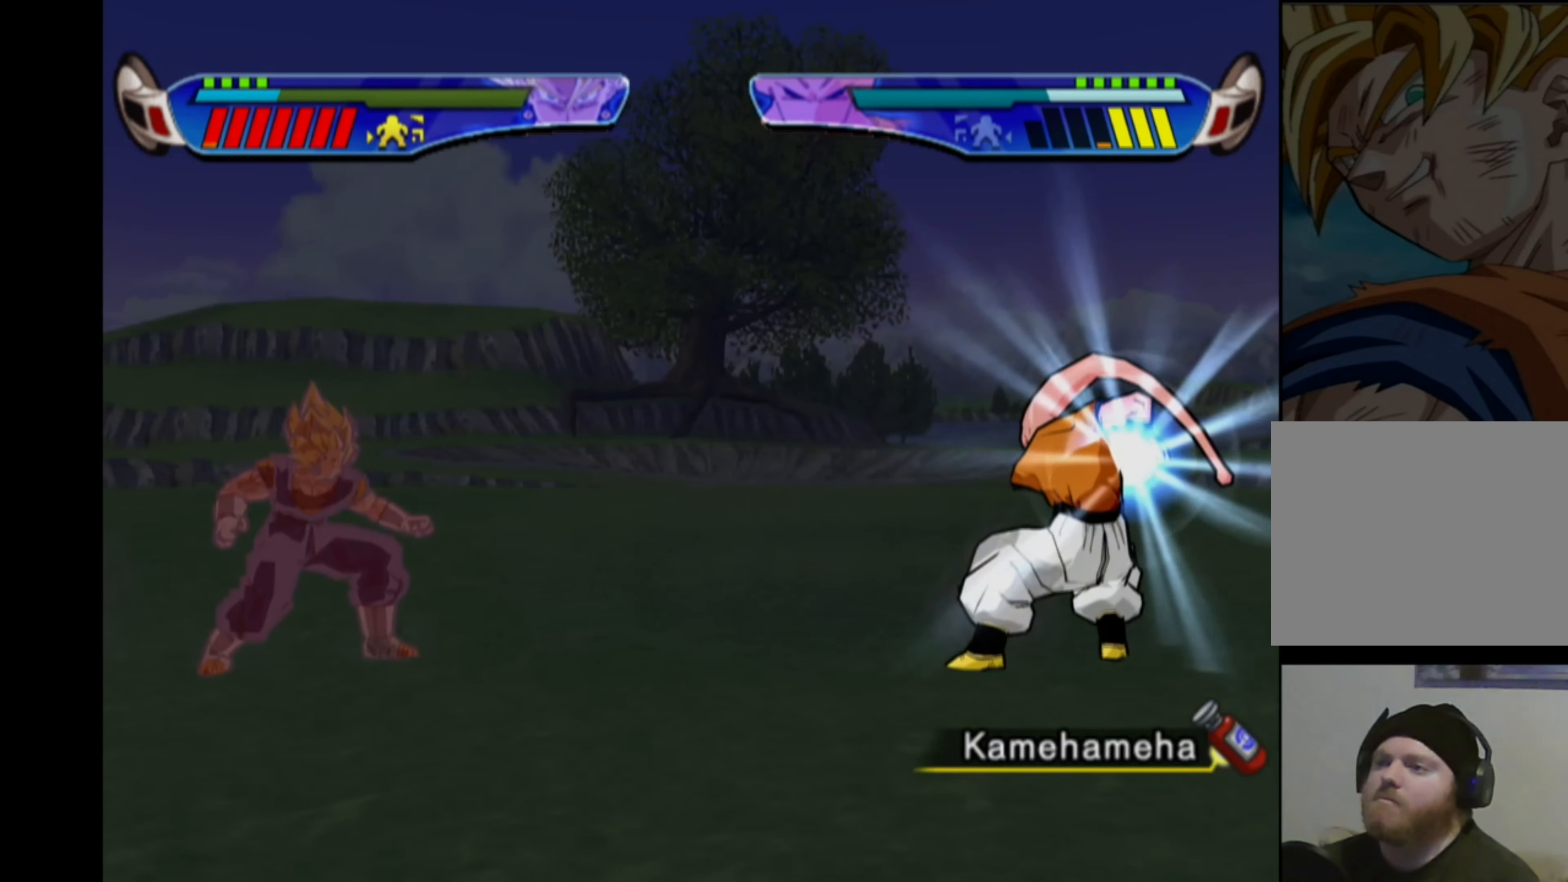
{"buttons": [], "left_stick": "center", "right_stick": "center", "events": [[50, "L2", "up"], [133, "L2", "down"], [233, "L2", "up"], [283, "L2", "down"], [350, "L2", "up"], [400, "L2", "down"], [483, "L2", "up"]]}
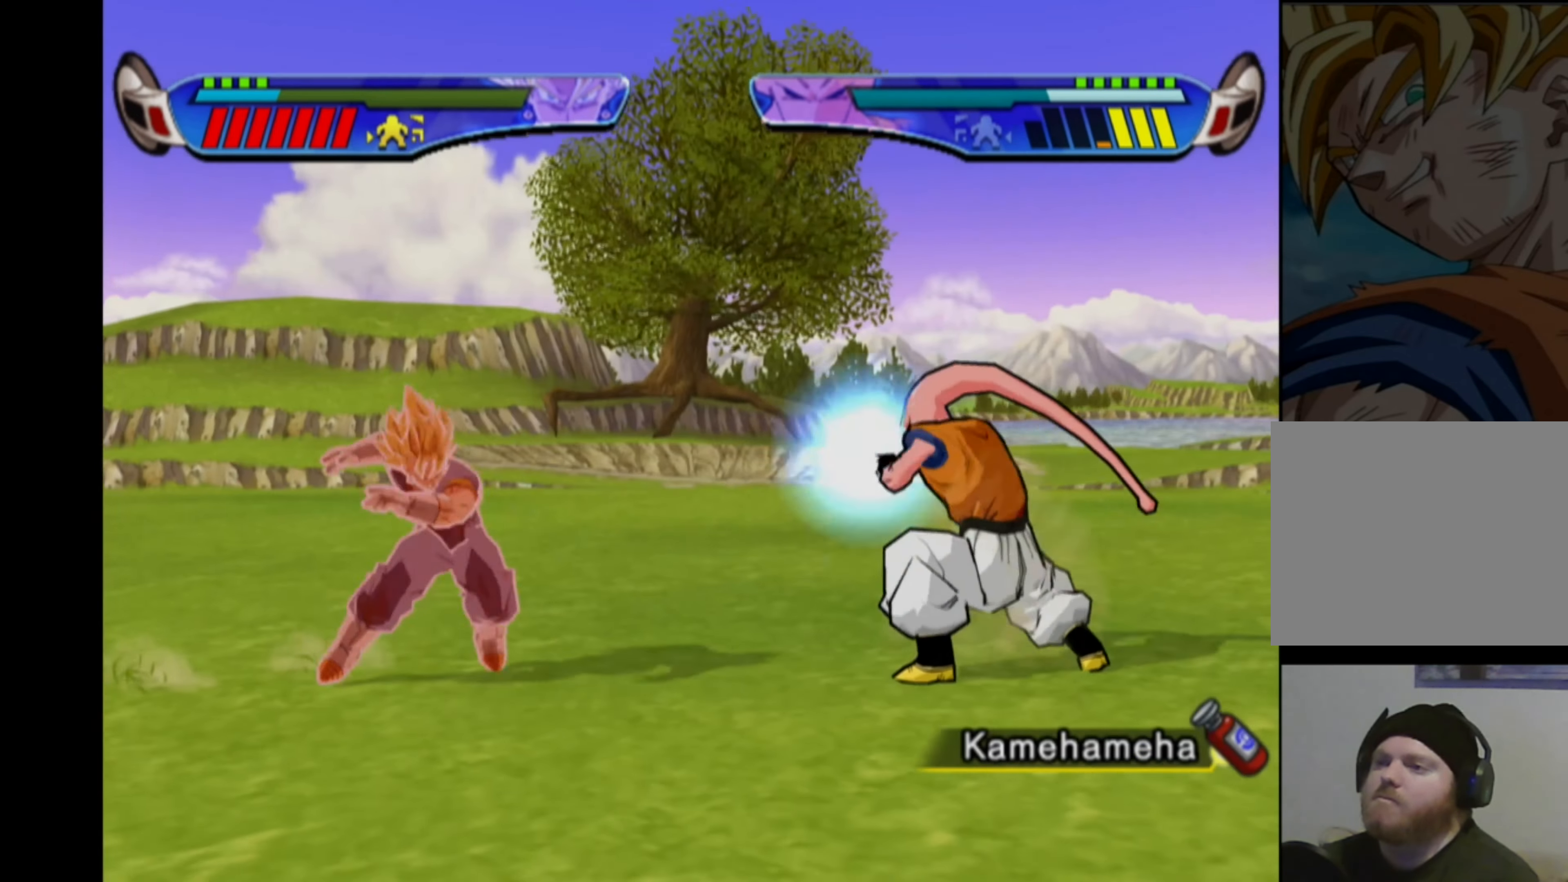
{"buttons": ["CROSS"], "left_stick": "center", "right_stick": "center", "events": [[33, "L2", "down"], [133, "L2", "up"], [450, "CROSS", "down"]]}
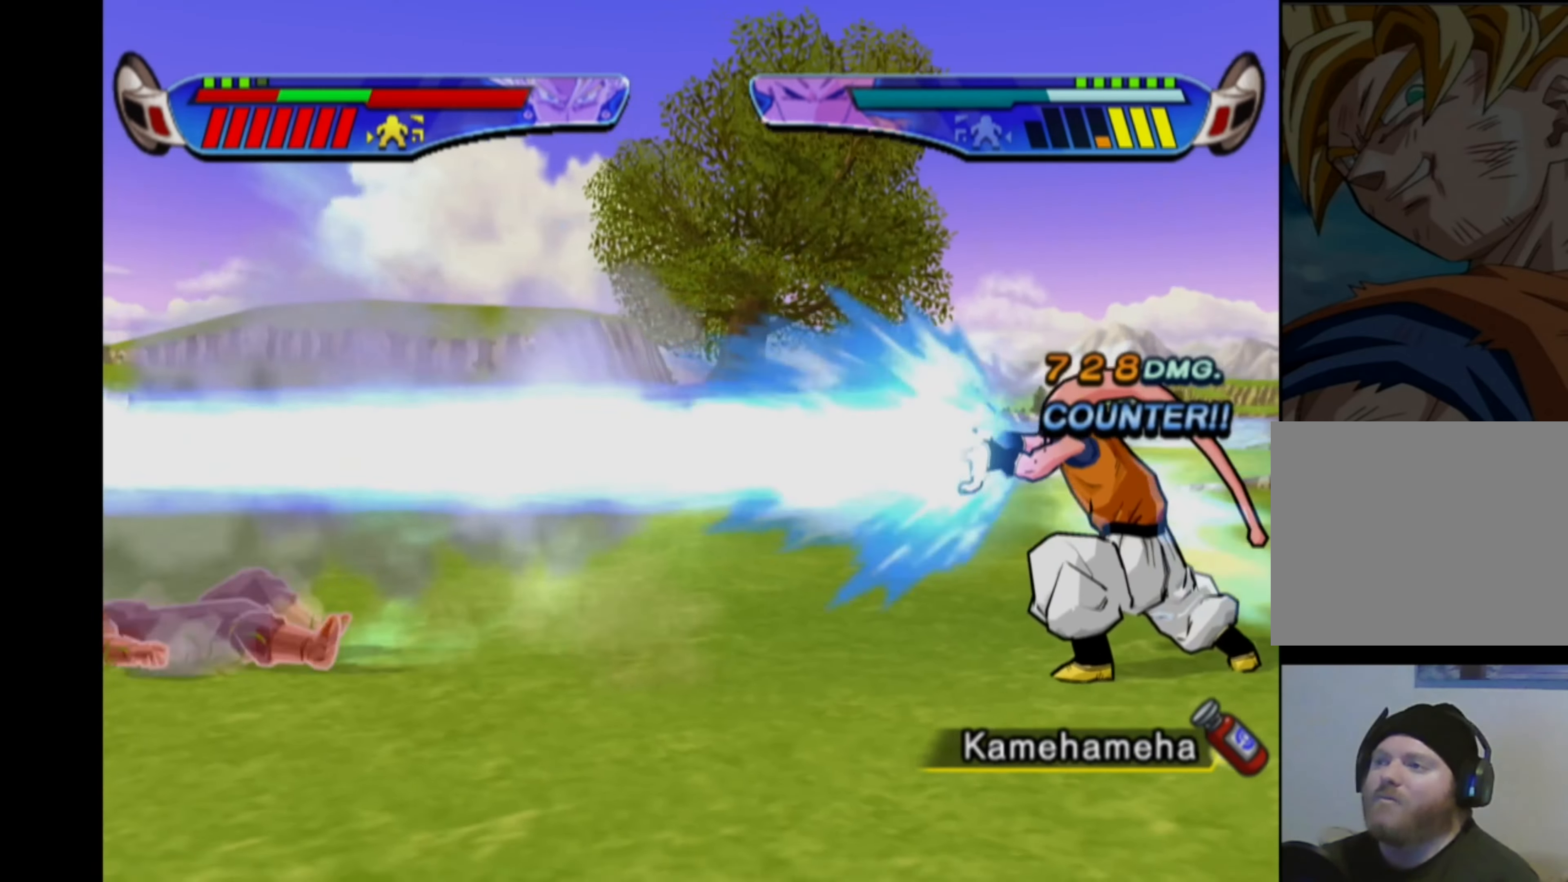
{"buttons": [], "left_stick": "down", "right_stick": "up", "events": [[50, "CROSS", "up"], [133, "CROSS", "down"], [200, "CROSS", "up"], [366, "left_stick", "down-left"], [400, "right_stick", "left"], [500, "left_stick", "down"], [500, "right_stick", "up"]]}
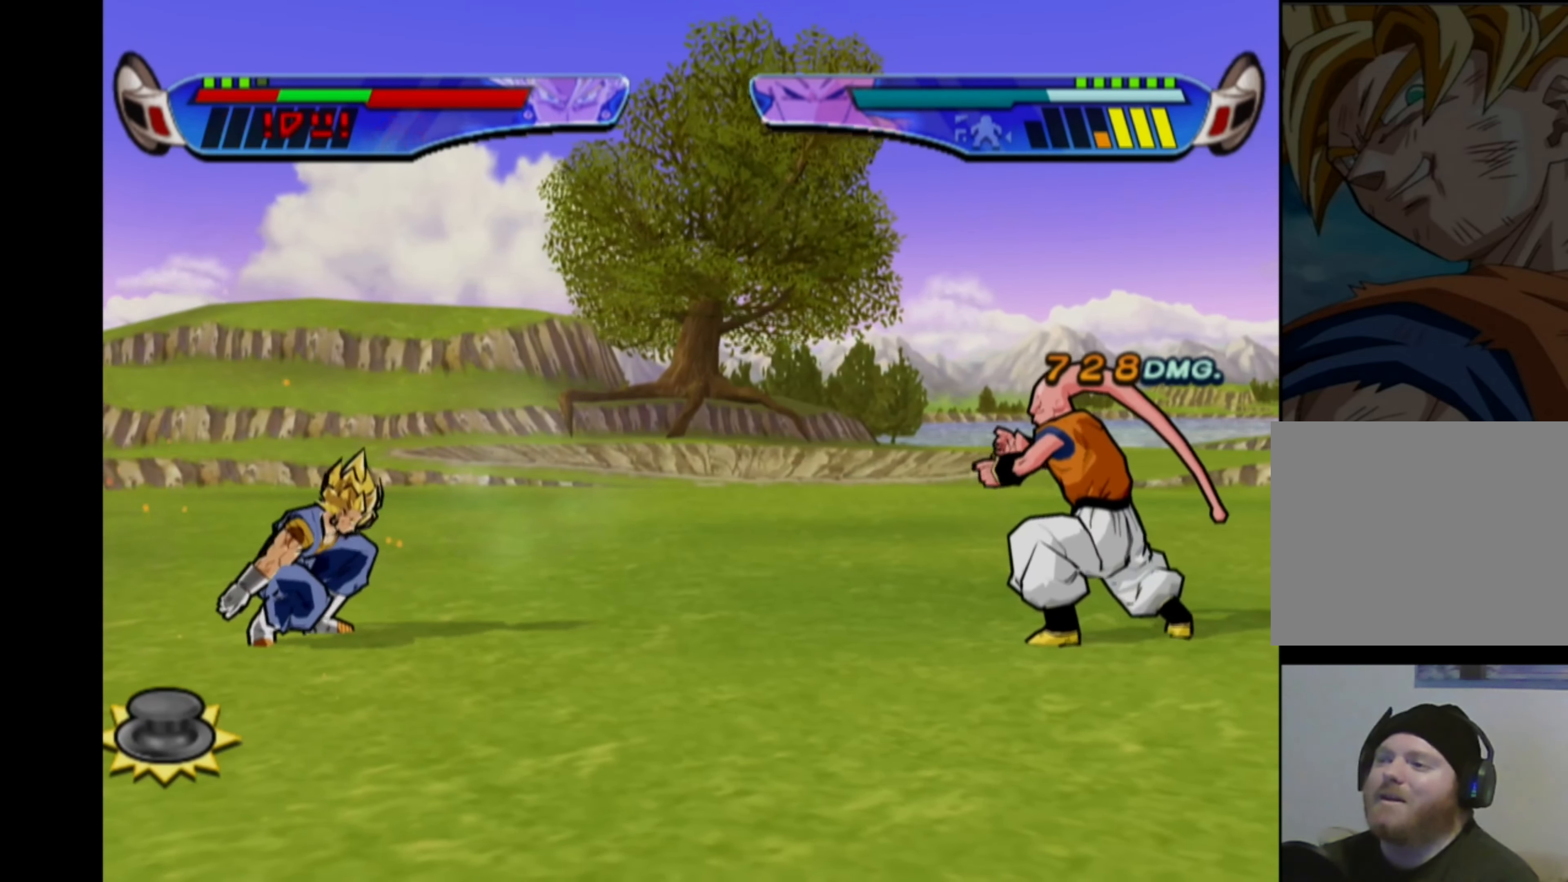
{"buttons": [], "left_stick": "right", "right_stick": "down", "events": [[16, "left_stick", "right"], [33, "right_stick", "right"], [83, "left_stick", "up"], [83, "right_stick", "down"], [150, "left_stick", "left"], [150, "right_stick", "left"], [200, "right_stick", "up"], [216, "left_stick", "down"], [250, "right_stick", "right"], [266, "left_stick", "right"], [300, "right_stick", "down"], [333, "left_stick", "up"], [383, "left_stick", "left"], [416, "right_stick", "right"], [483, "left_stick", "right"], [483, "right_stick", "down"]]}
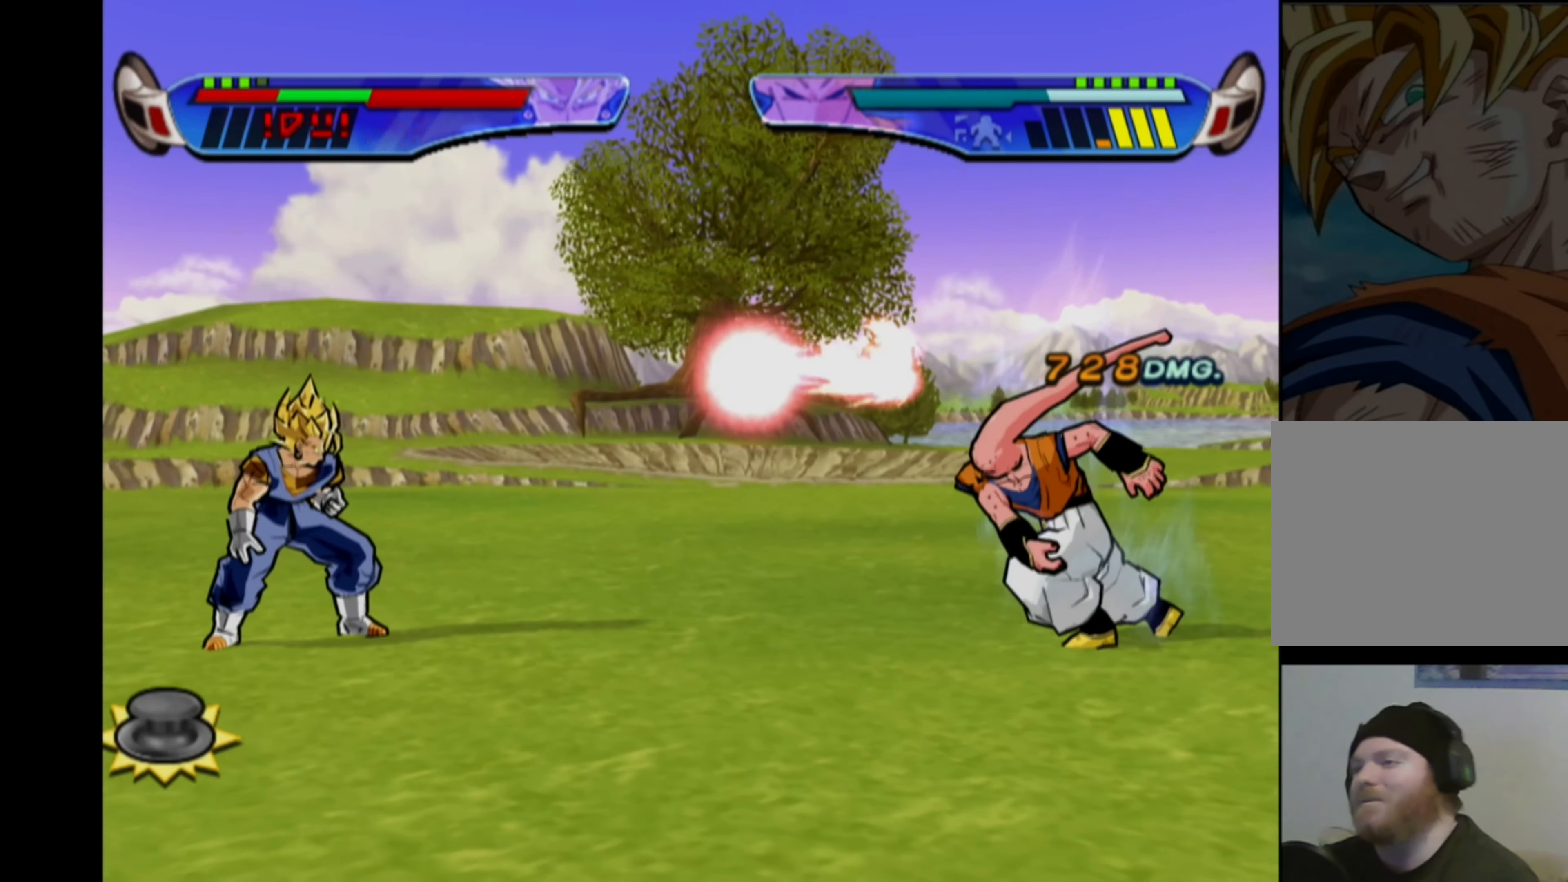
{"buttons": [], "left_stick": "up-left", "right_stick": "up-right", "events": [[50, "left_stick", "up"], [100, "left_stick", "left"], [100, "right_stick", "right"], [166, "left_stick", "down"], [183, "right_stick", "down-left"], [216, "left_stick", "right"], [283, "left_stick", "up-left"], [283, "right_stick", "up-right"], [333, "right_stick", "down-right"], [350, "left_stick", "down-left"], [383, "right_stick", "down-left"], [400, "left_stick", "down-right"], [433, "right_stick", "up-left"], [450, "left_stick", "up-right"], [483, "right_stick", "up-right"], [500, "left_stick", "up-left"]]}
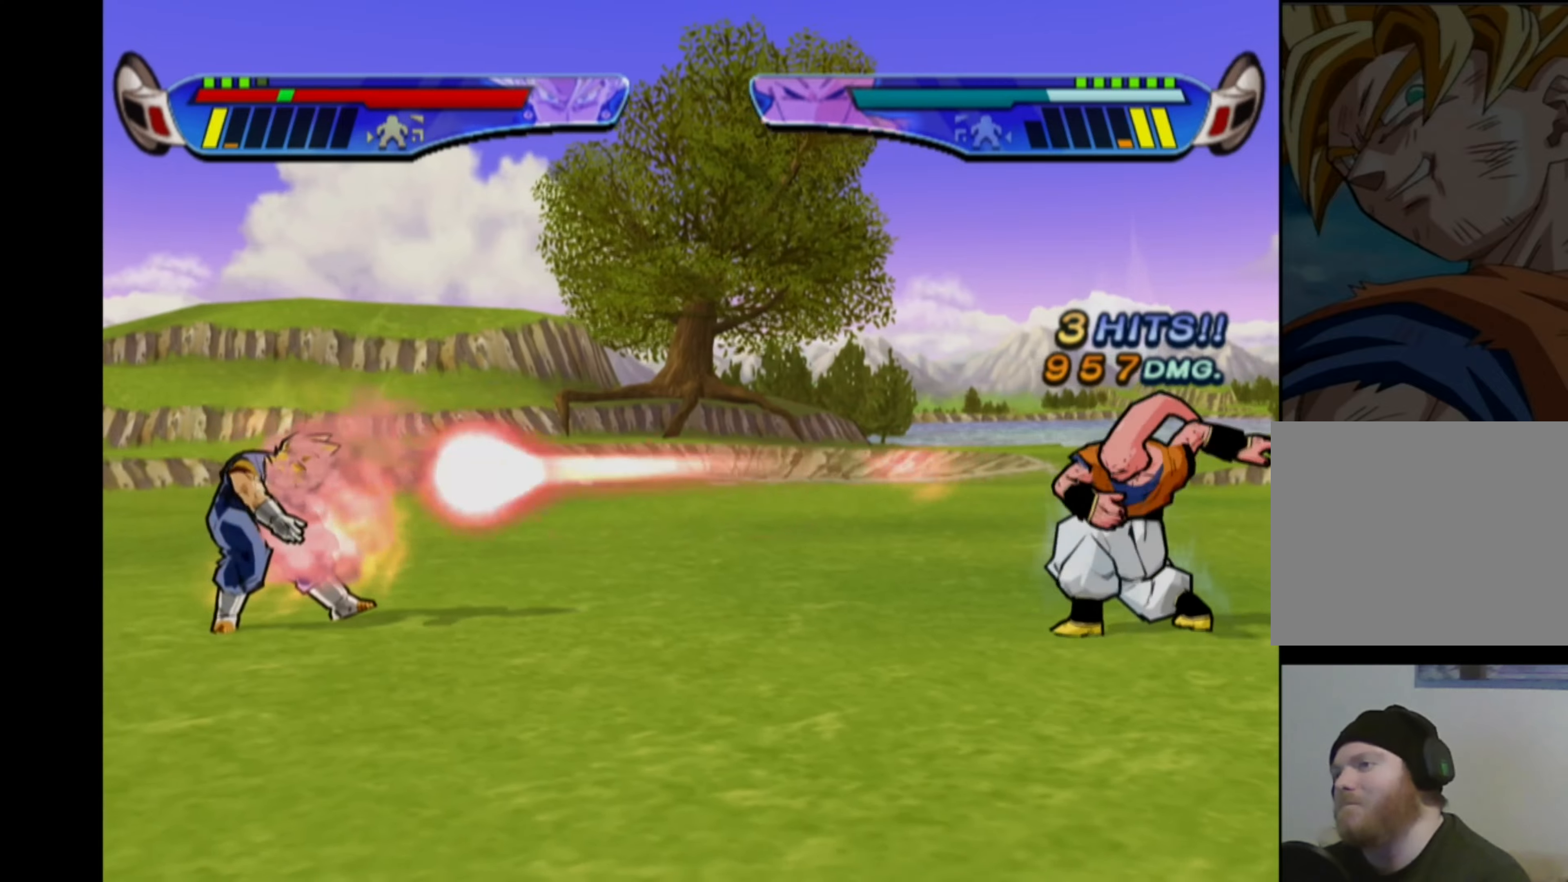
{"buttons": ["CROSS"], "left_stick": "center", "right_stick": "center", "events": [[33, "right_stick", "down-right"], [67, "left_stick", "down-left"], [100, "right_stick", "down-left"], [133, "left_stick", "center"], [183, "right_stick", "center"], [283, "CROSS", "down"], [383, "CROSS", "up"], [450, "CROSS", "down"]]}
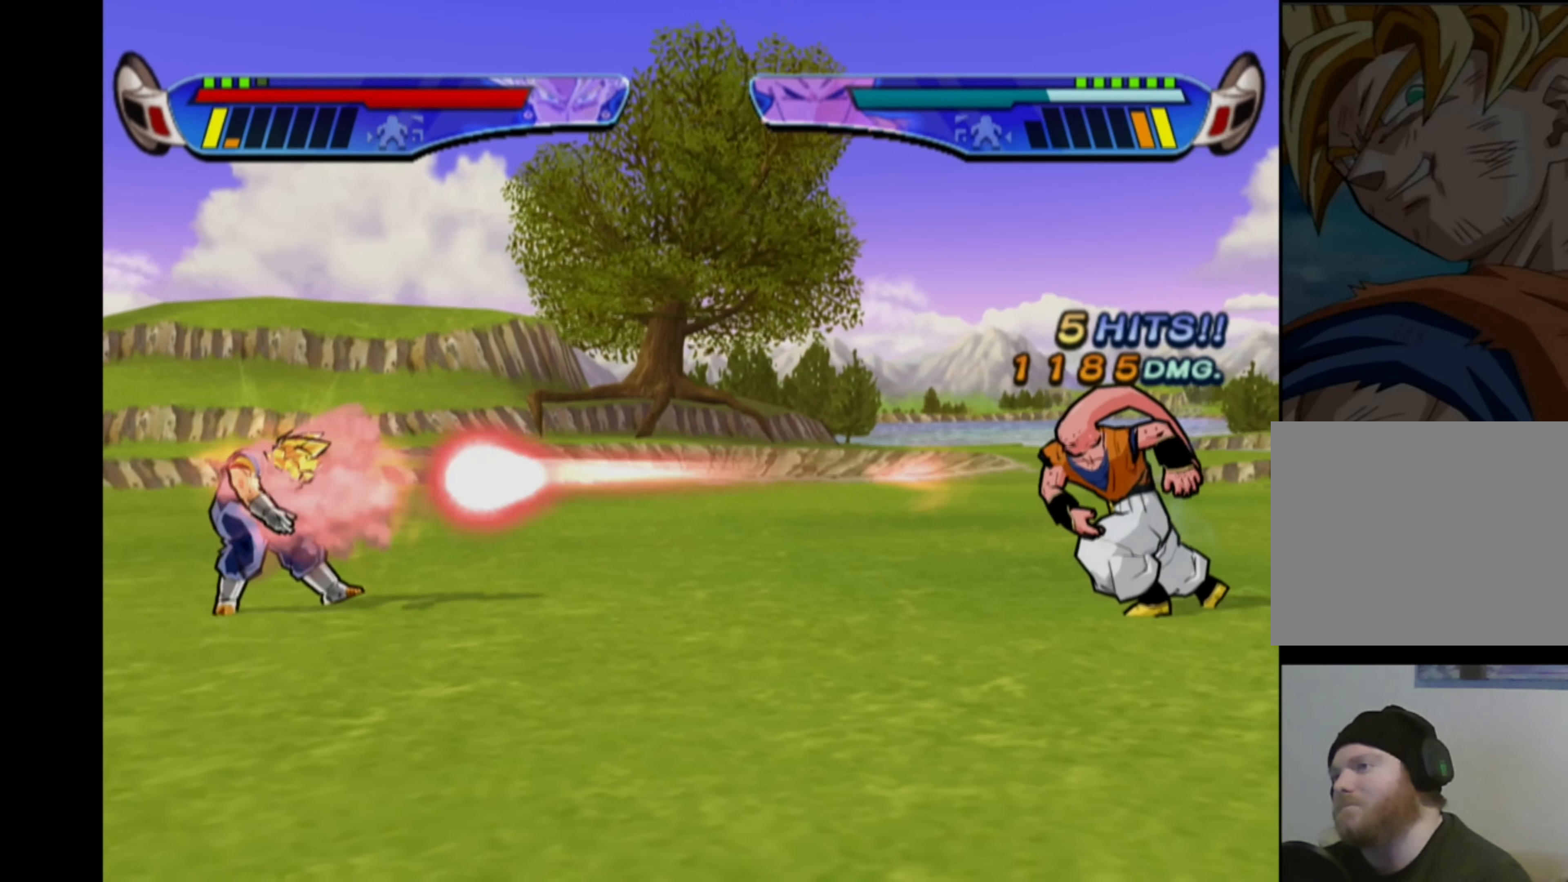
{"buttons": [], "left_stick": "center", "right_stick": "center", "events": [[33, "CROSS", "up"], [100, "CROSS", "down"], [167, "CROSS", "up"], [250, "CROSS", "down"], [317, "CROSS", "up"], [400, "CROSS", "down"], [467, "CROSS", "up"]]}